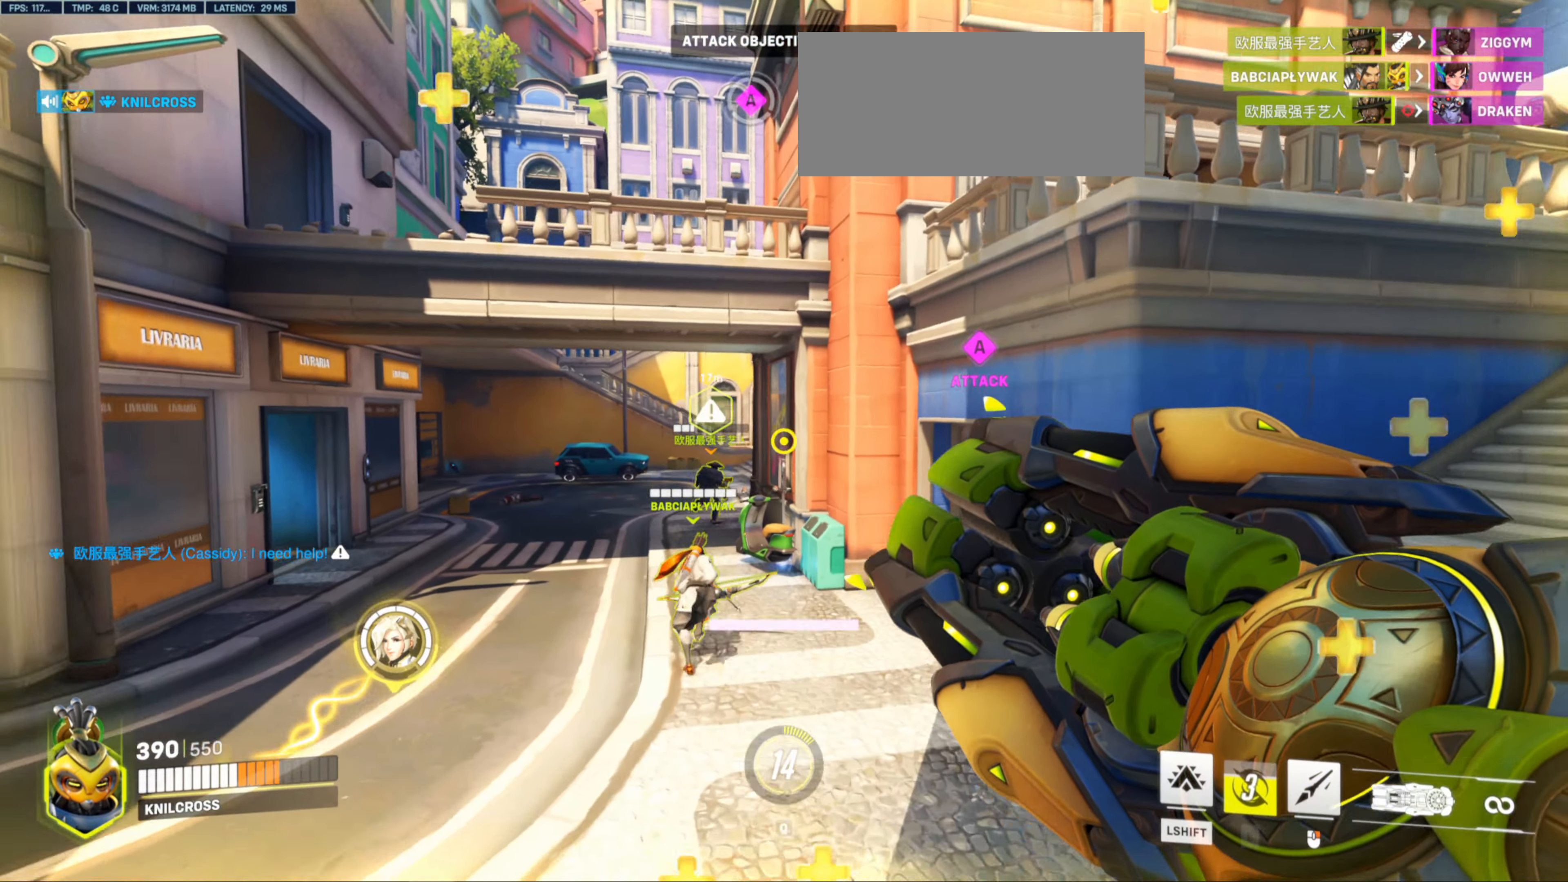
Gameplay with keyboard and mouse; each line is a JSON object with the keys and mouse buttons held at the frame after it. "events" lists presses ("down") and releases ("up") of "a", "alt", "ctrl", "d", "e", "f", "q", "r", "s", "shift", "space", "w", "mouse_left", "mouse_wheel", "mouse_right", "mouse_mb4" and "mouse_mb5" between this image and that frame as [ms after this image, input, new state], when the widget could be followed in between. "mouse_left", "mouse_wheel", "mouse_right", "mouse_mb4", "mouse_mb5" = the "left", "wheel", "right", "mb4", "mb5" buttons of the "mouse" list. No other keys are recorded. "wheel" means that the mouse wheel is clicked or scrolled. Mouse movement is not recorded.
{"keys": ["w"], "mouse": [], "events": []}
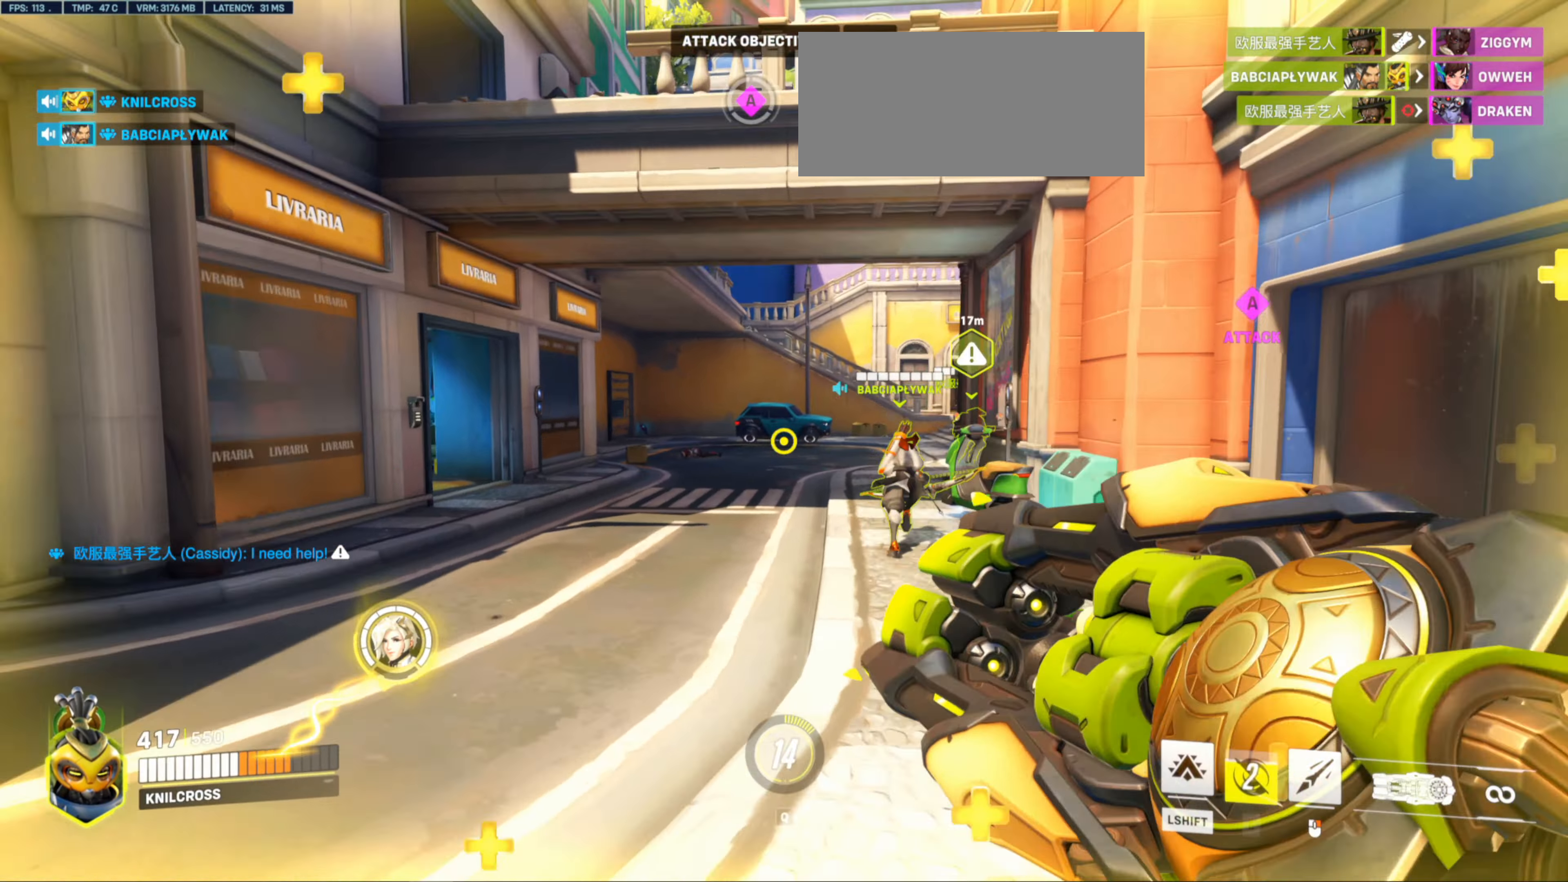
{"keys": ["a", "space", "w"], "mouse": [], "events": [[384, "a", "down"], [467, "space", "down"]]}
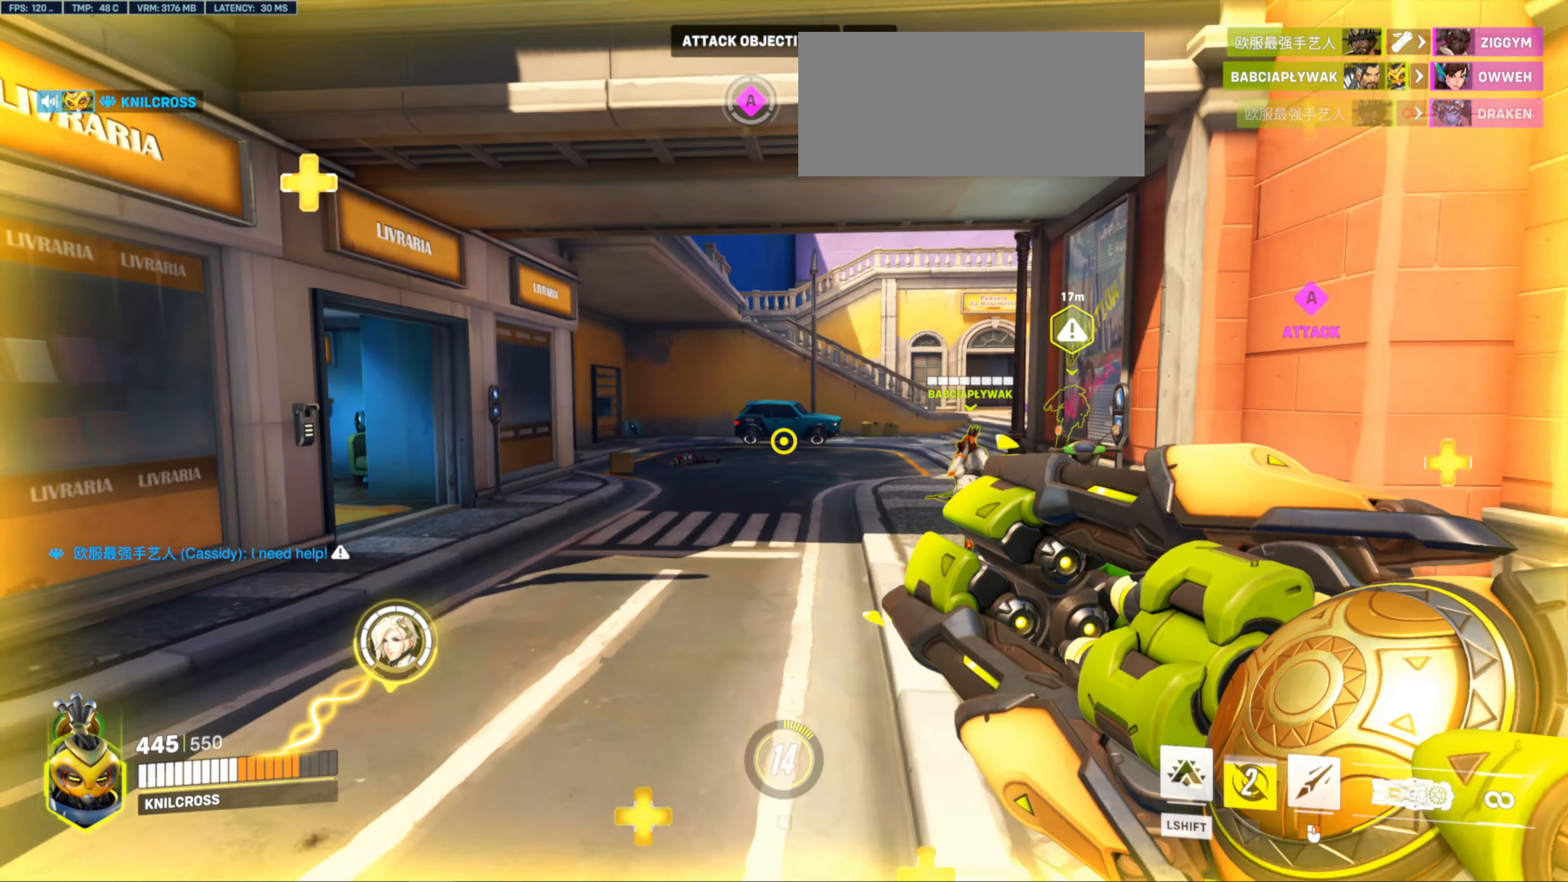
{"keys": ["w"], "mouse": [], "events": [[50, "space", "up"], [67, "a", "up"], [100, "a", "down"], [334, "a", "up"]]}
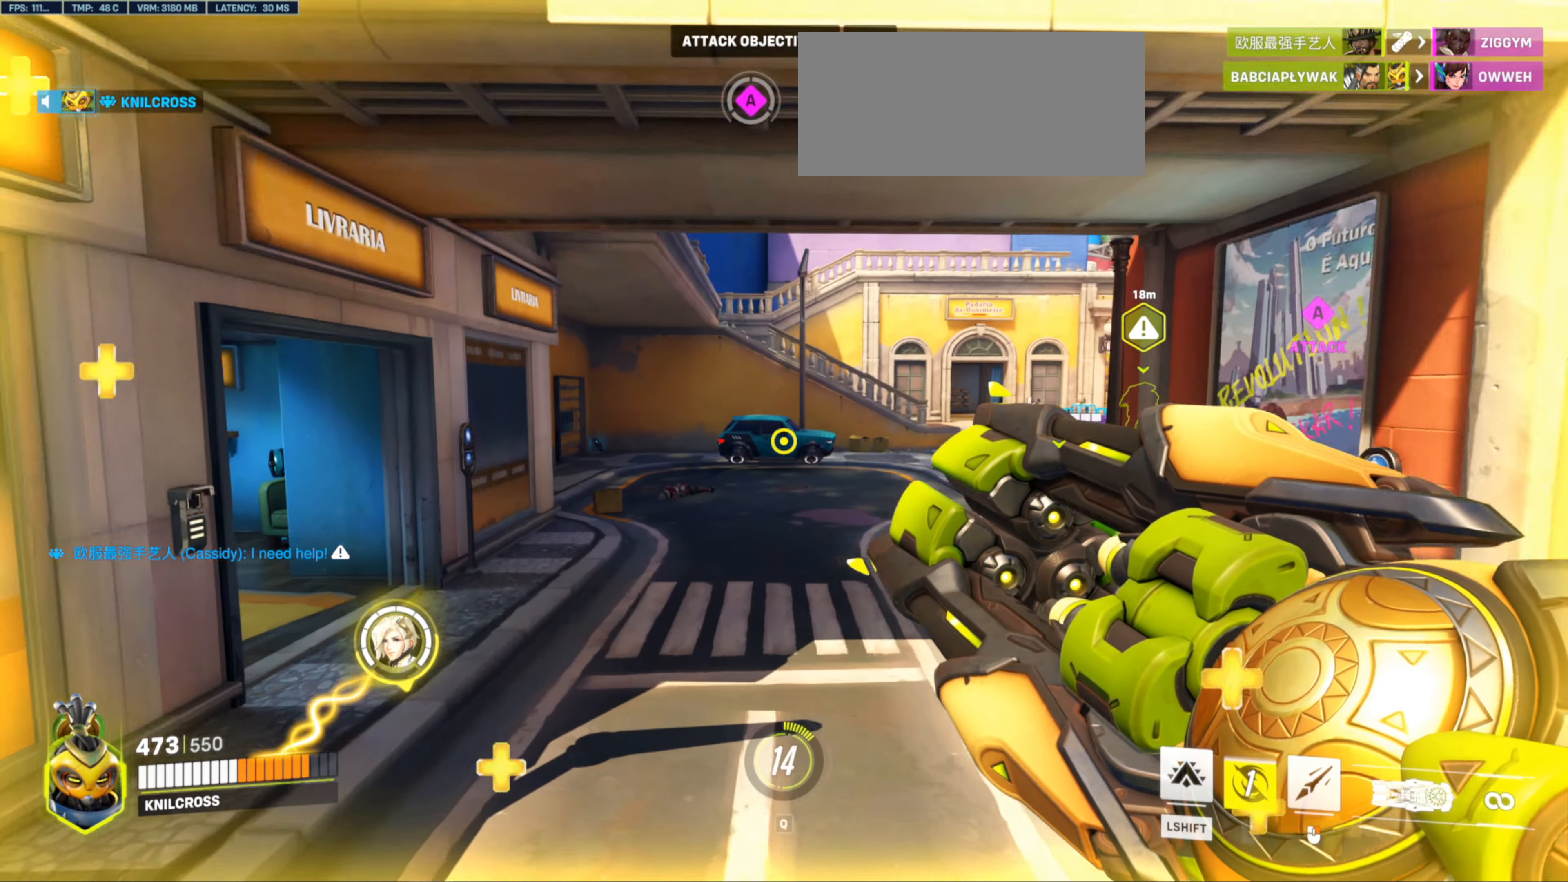
{"keys": ["space", "w"], "mouse": [], "events": [[450, "space", "down"]]}
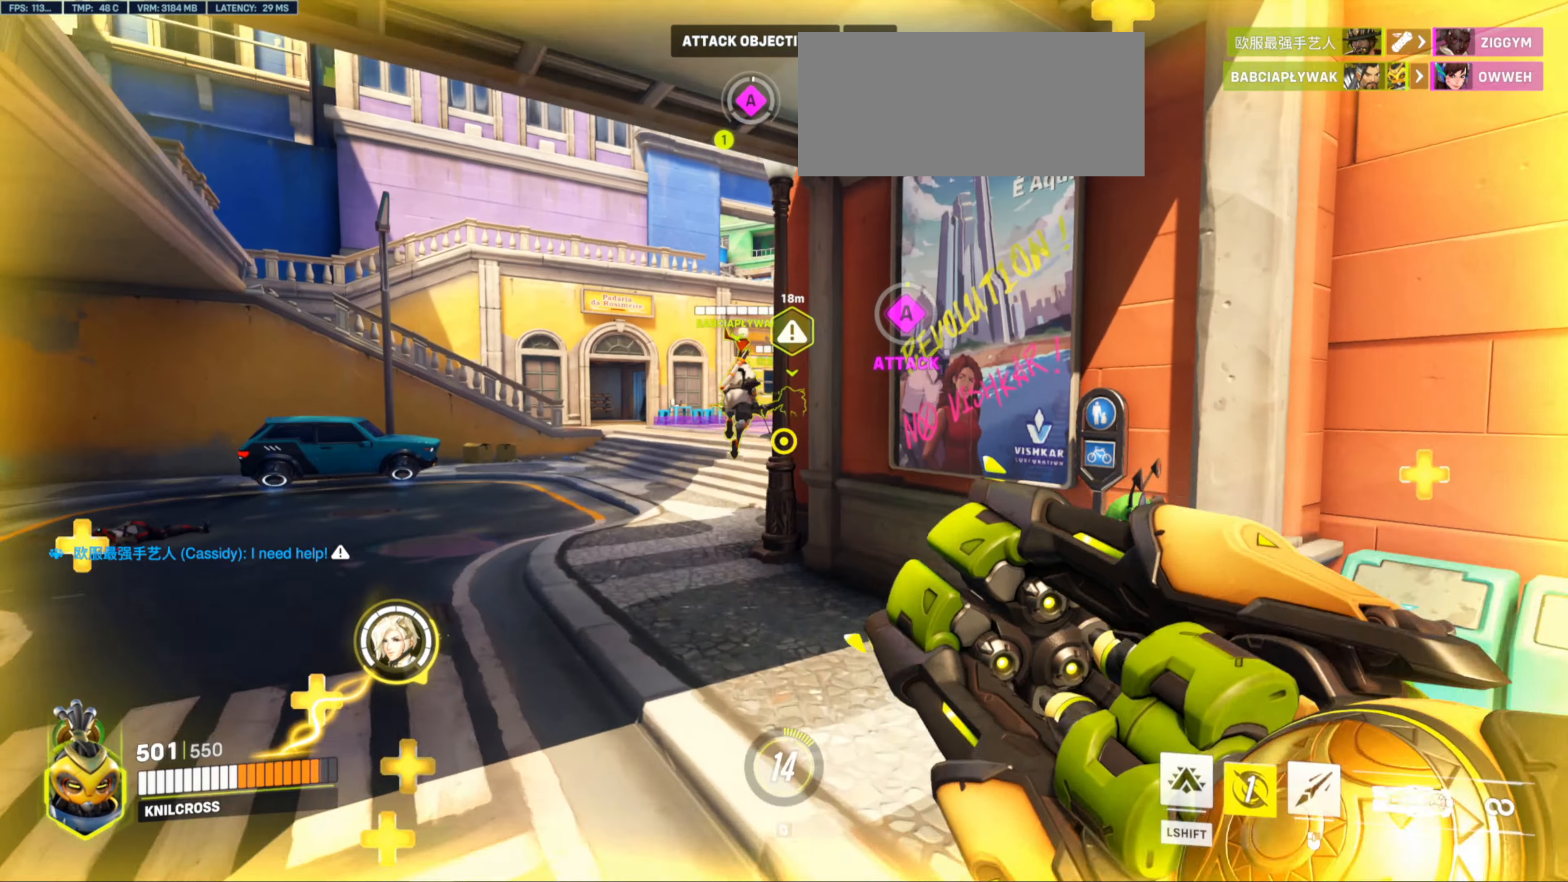
{"keys": ["a", "w"], "mouse": [], "events": [[34, "space", "up"], [467, "a", "down"]]}
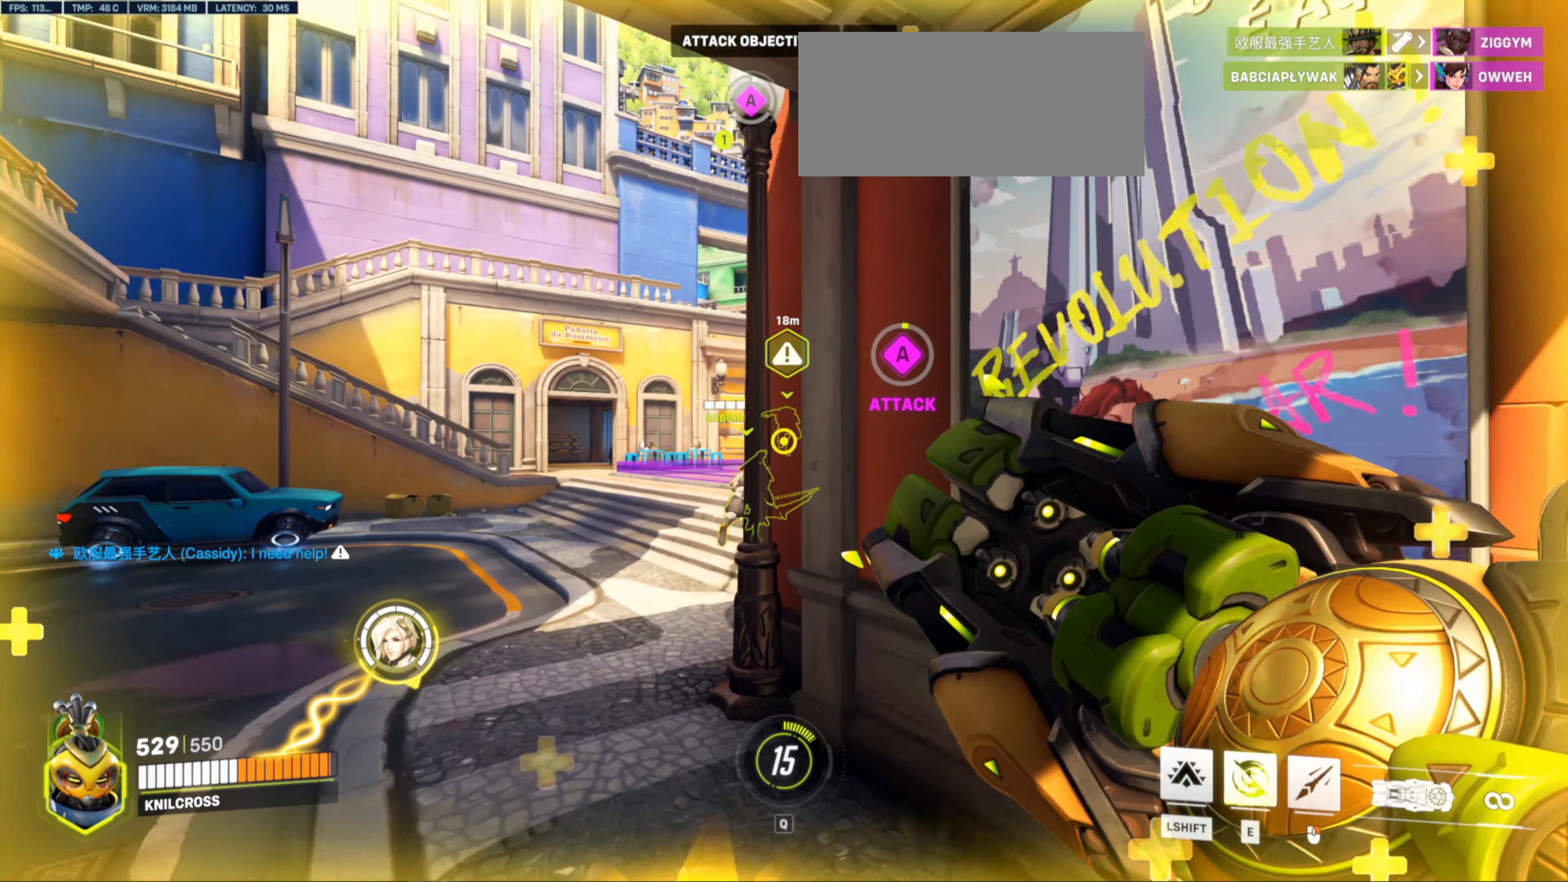
{"keys": ["a", "w"], "mouse": [], "events": []}
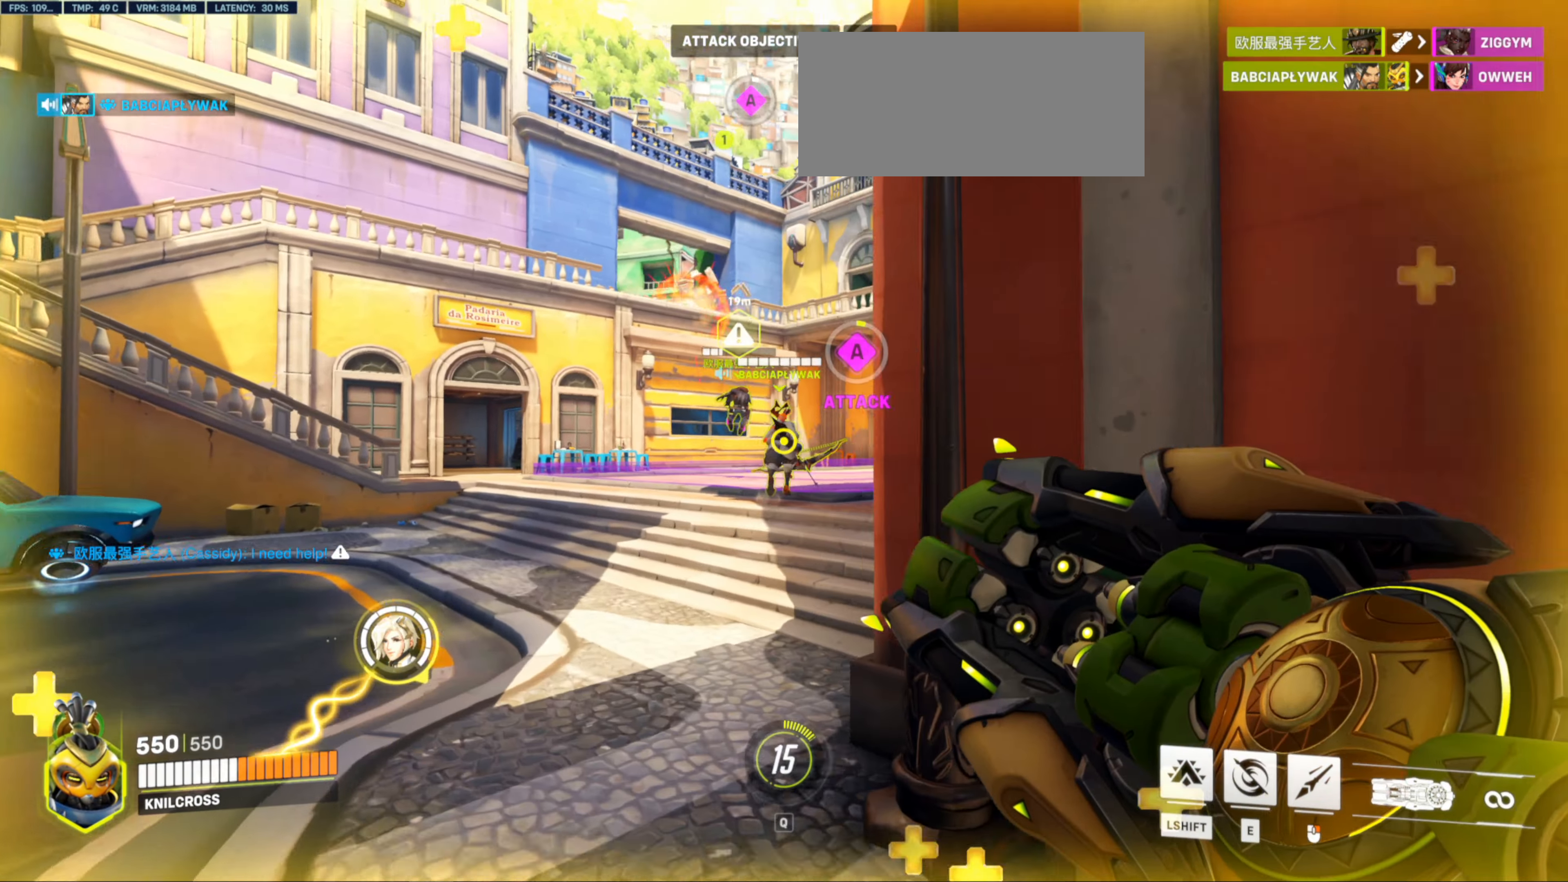
{"keys": ["w"], "mouse": ["left"], "events": [[117, "a", "up"], [167, "space", "down"], [284, "space", "up"], [450, "mouse_left", "down"]]}
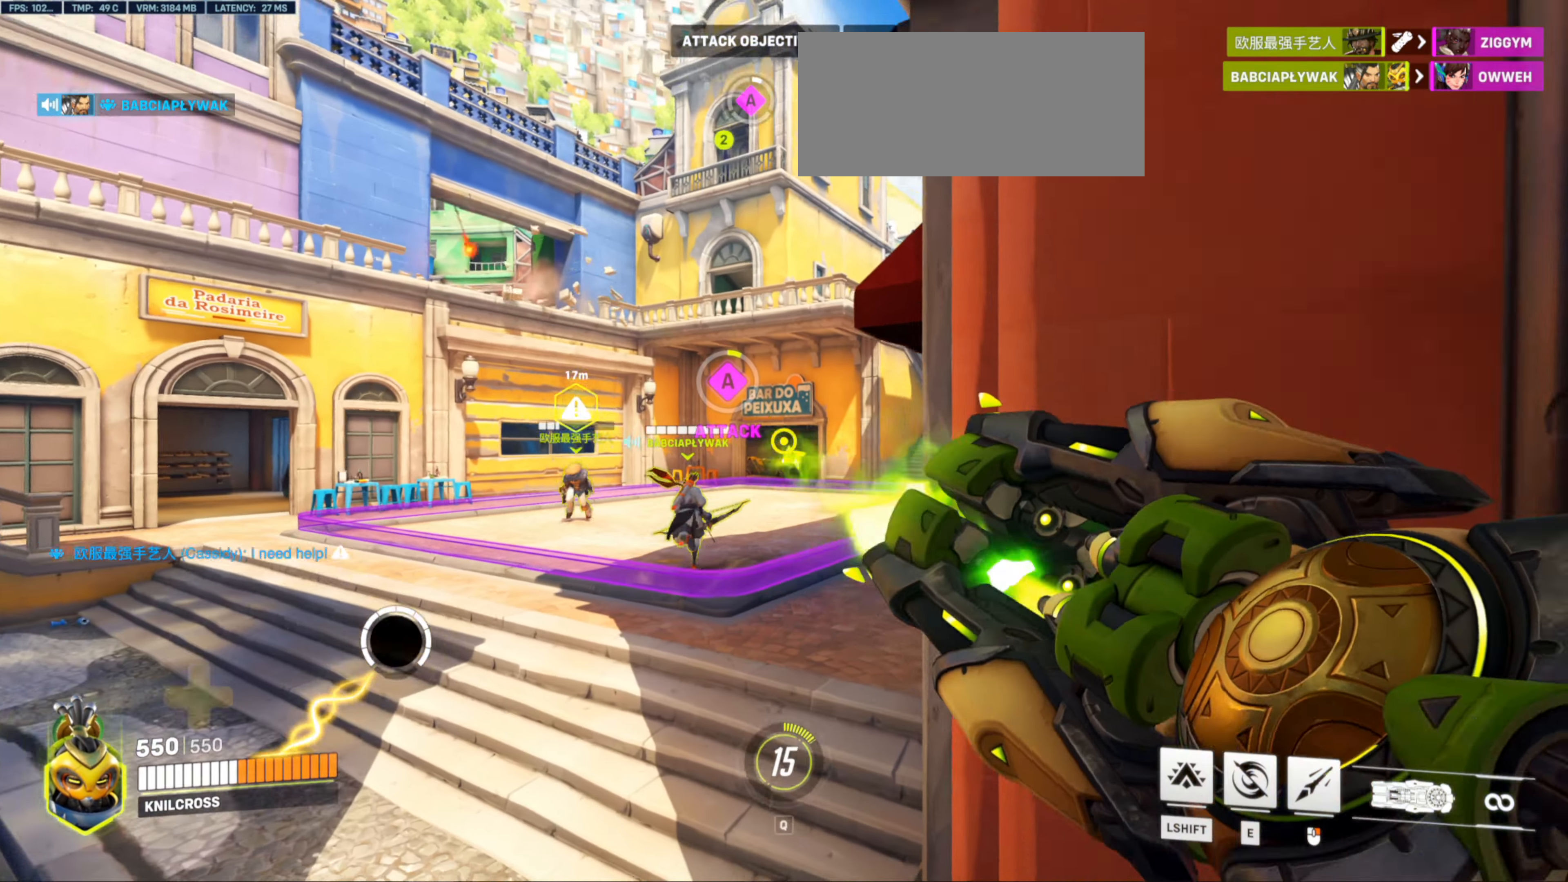
{"keys": ["w"], "mouse": []}
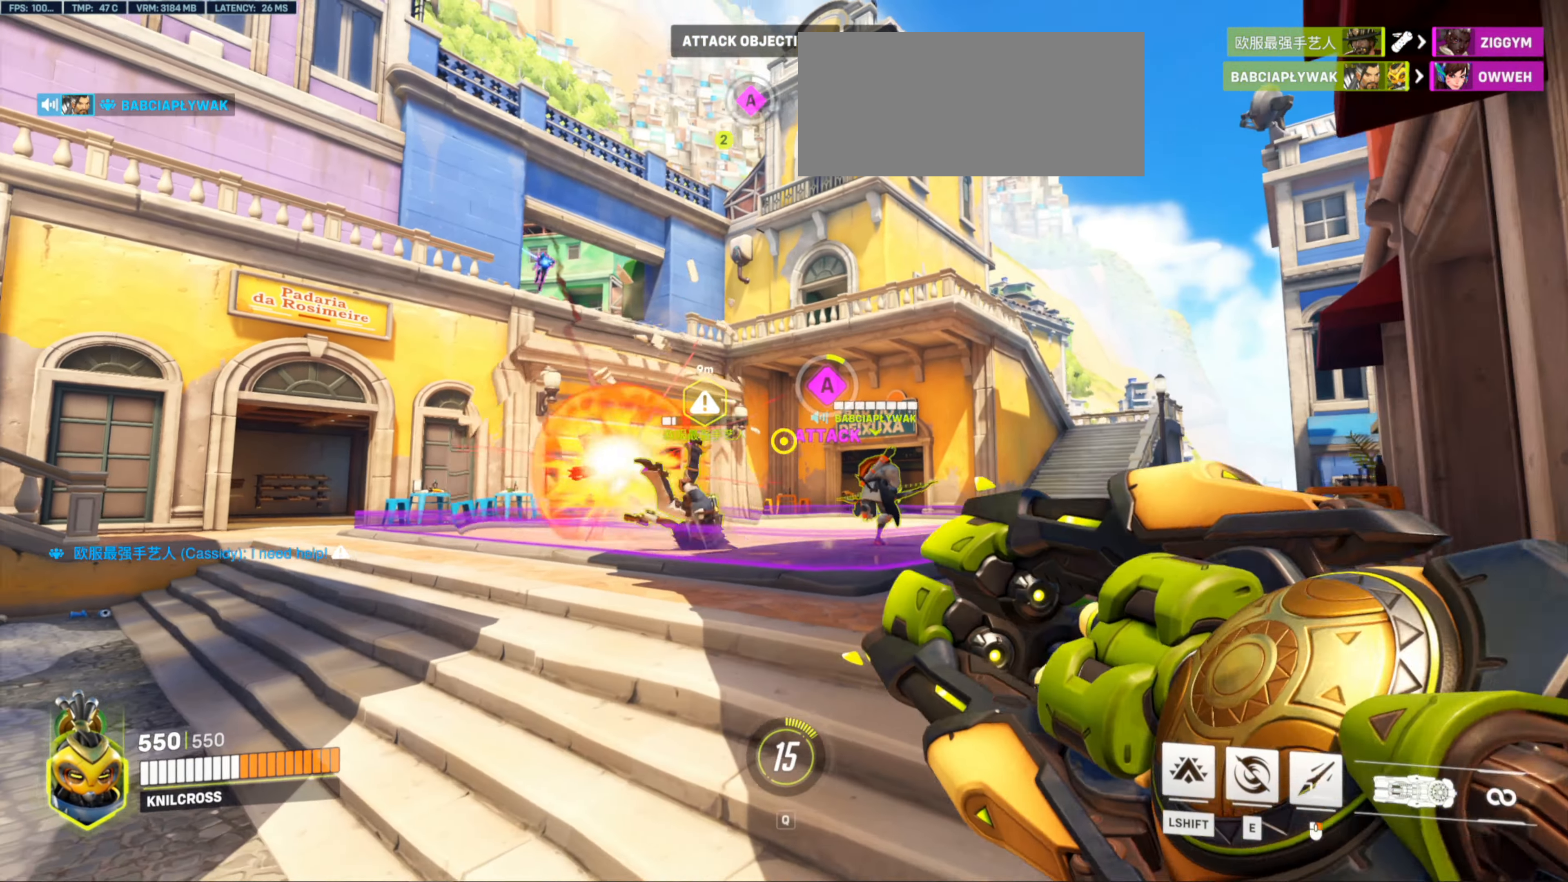
{"keys": ["d", "w"], "mouse": ["left"], "events": [[100, "space", "down"], [134, "d", "down"], [234, "space", "up"], [367, "mouse_left", "down"]]}
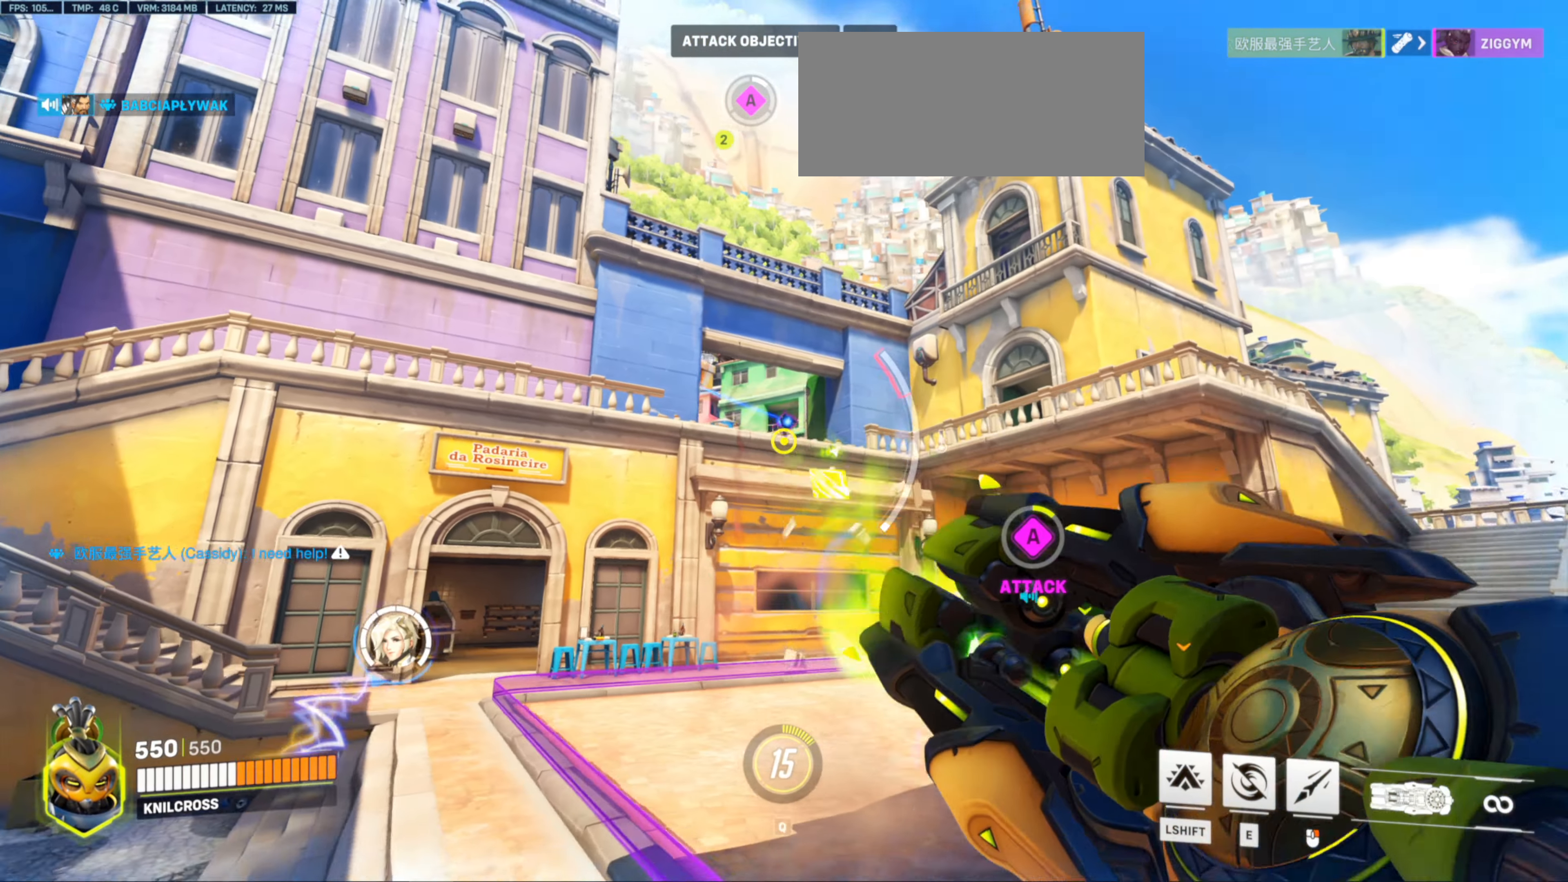
{"keys": ["d", "w"], "mouse": ["left"], "events": []}
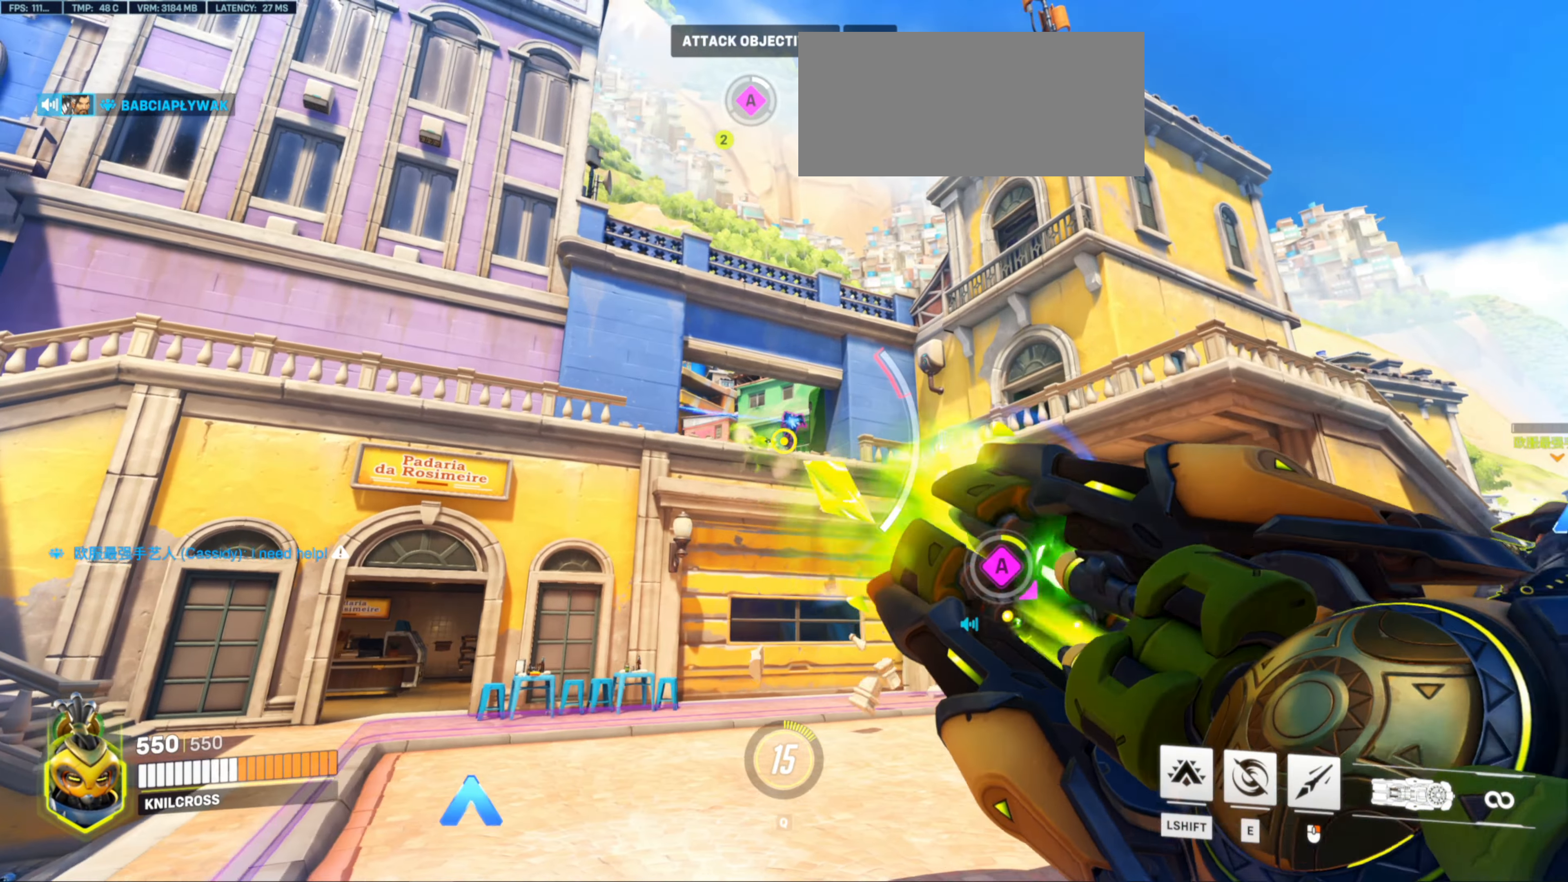
{"keys": ["d", "w"], "mouse": [], "events": [[134, "mouse_right", "down"], [367, "mouse_right", "up"], [450, "mouse_left", "up"]]}
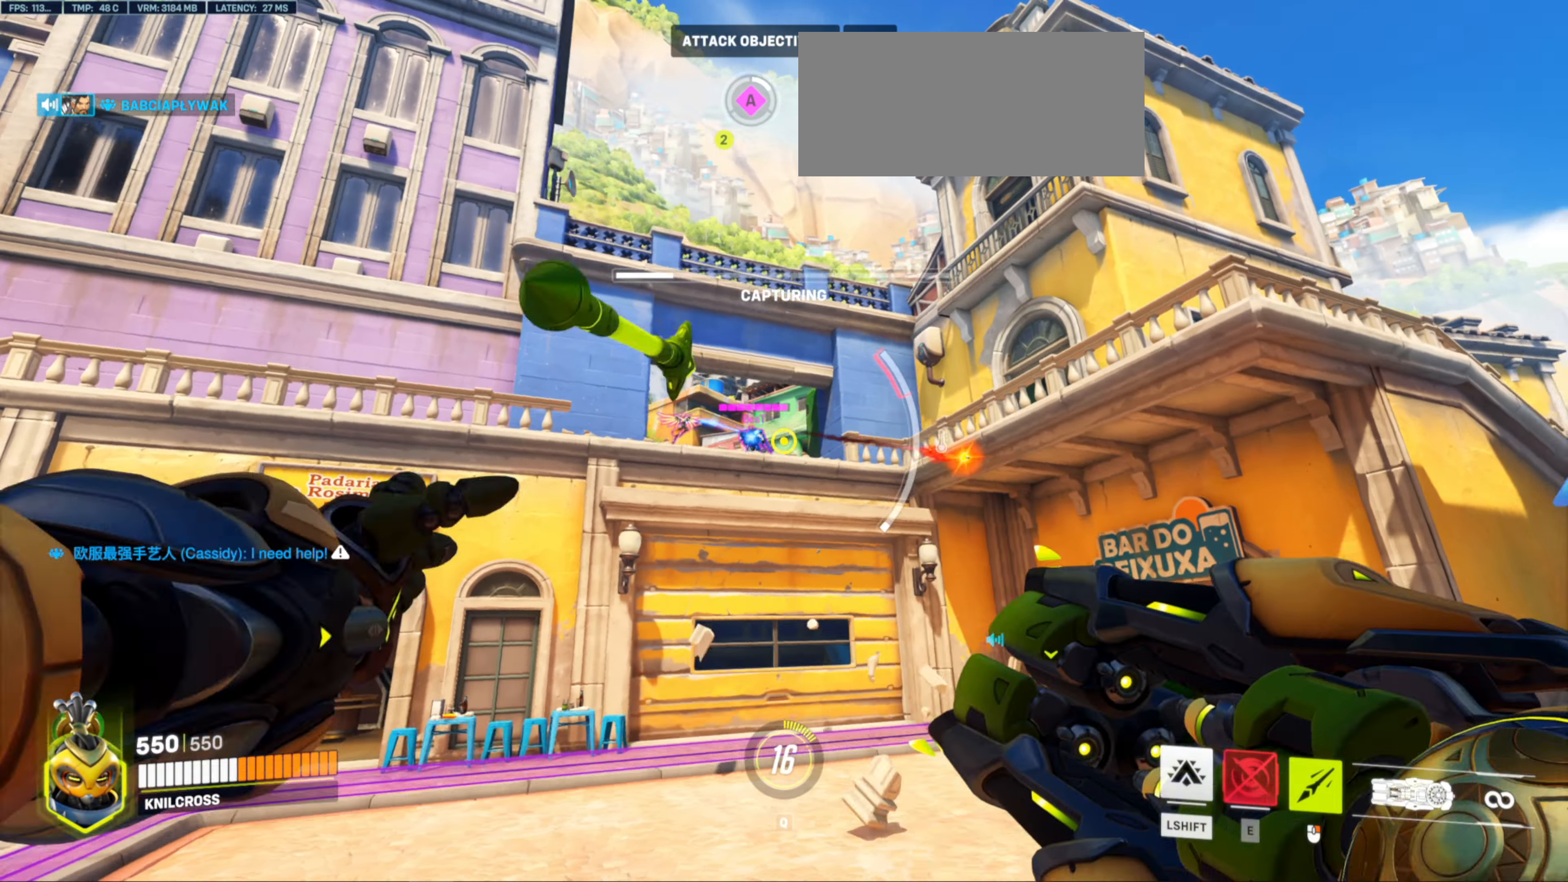
{"keys": ["d"], "mouse": ["left"], "events": [[350, "mouse_left", "down"], [483, "w", "up"]]}
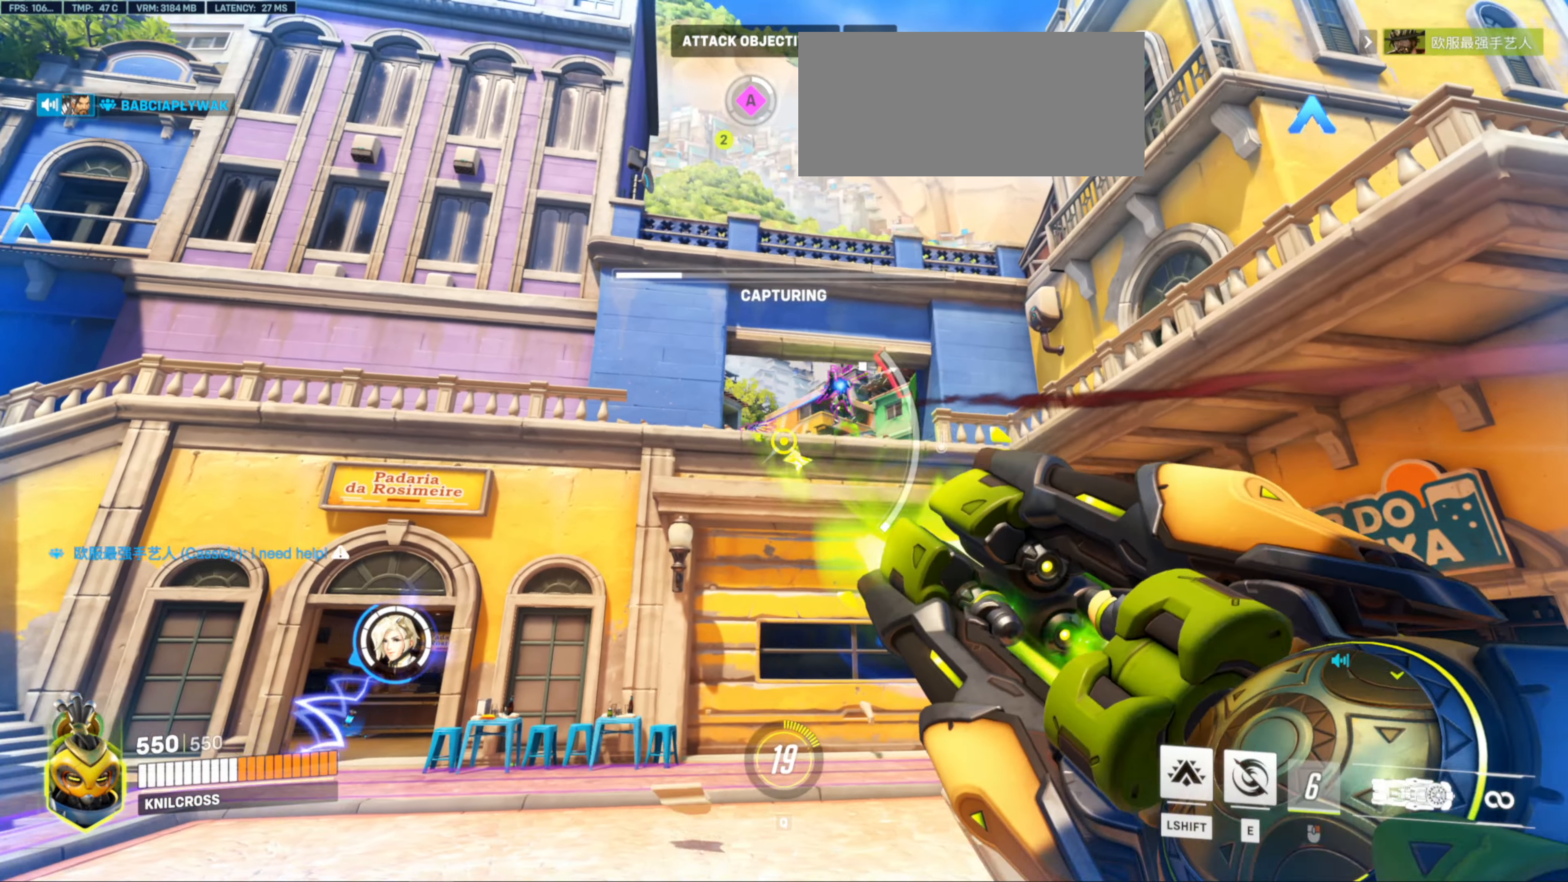
{"keys": ["d"], "mouse": ["left"], "events": [[216, "mouse_right", "down"], [316, "mouse_right", "up"]]}
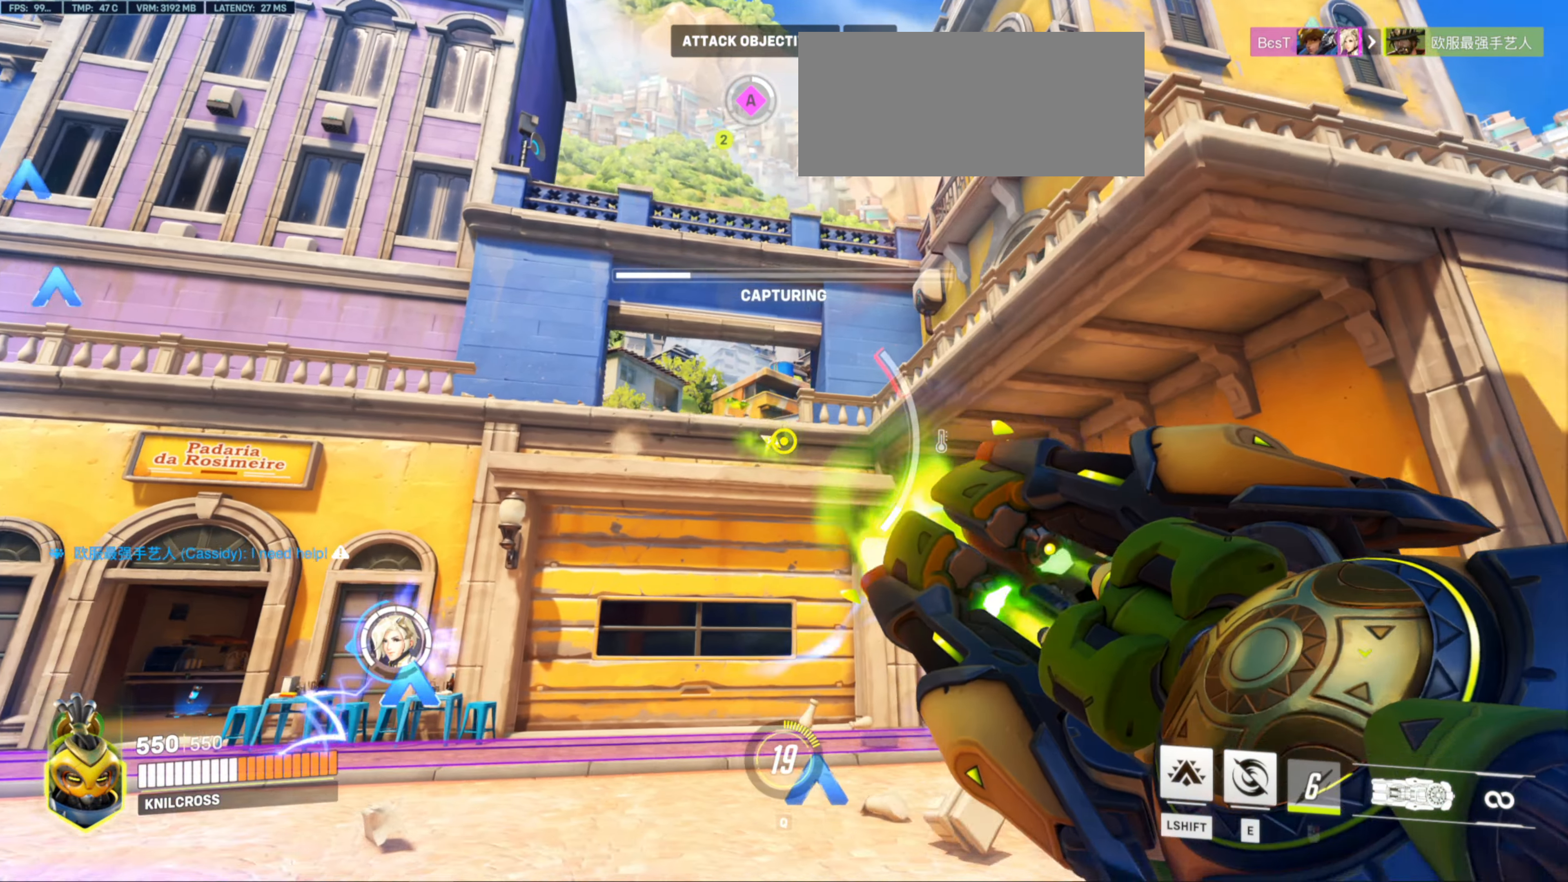
{"keys": ["d", "w"], "mouse": [], "events": [[433, "mouse_left", "up"], [433, "w", "down"]]}
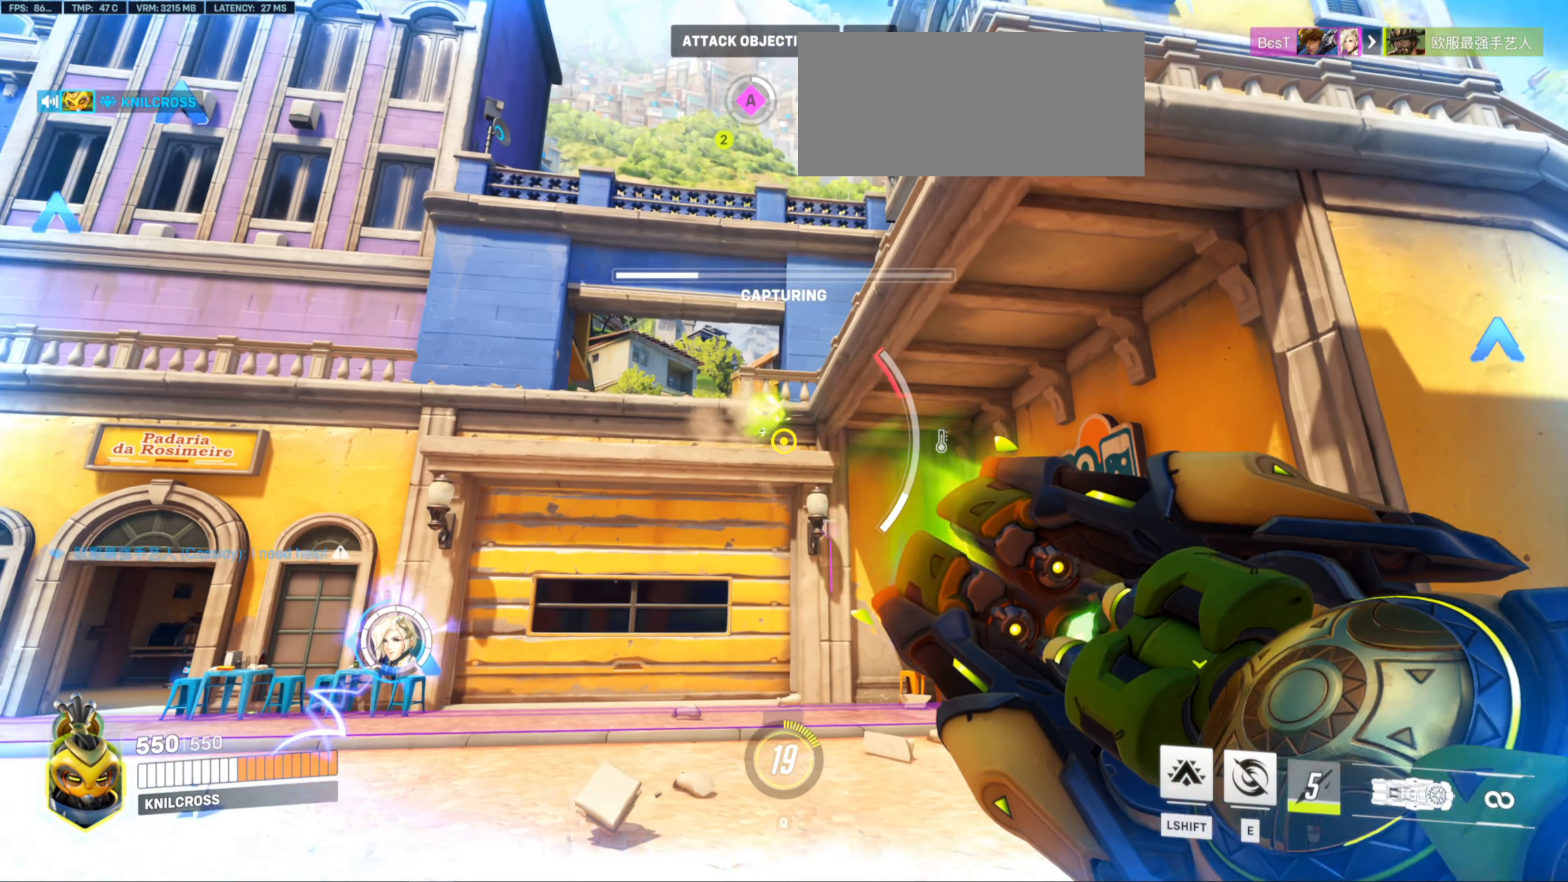
{"keys": ["w"], "mouse": [], "events": [[33, "space", "down"], [100, "space", "up"], [166, "d", "up"]]}
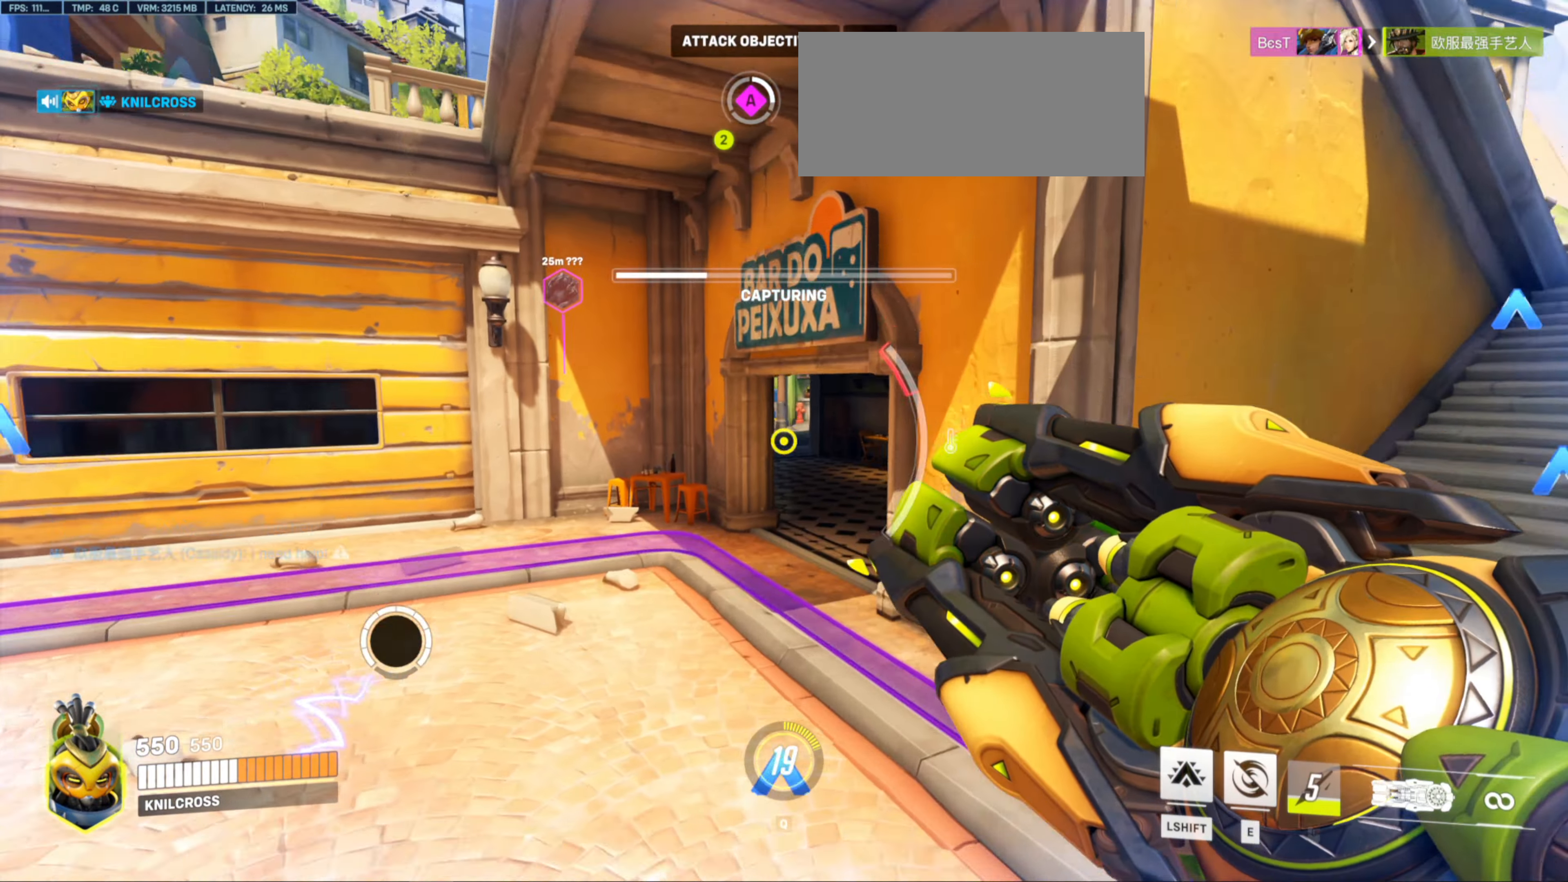
{"keys": ["w"], "mouse": [], "events": []}
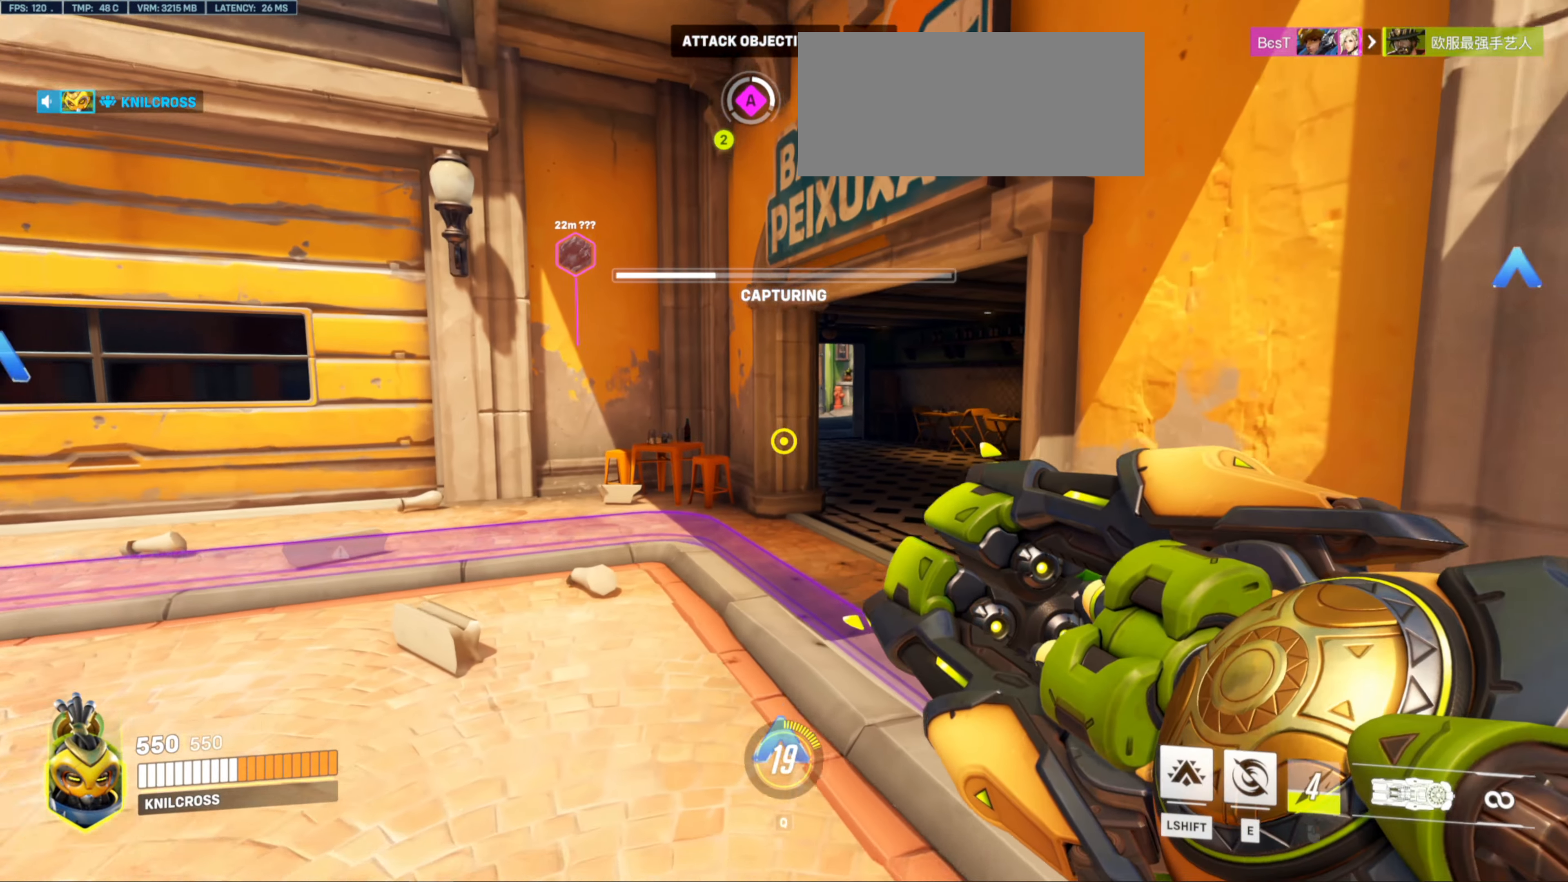
{"keys": ["w"], "mouse": [], "events": []}
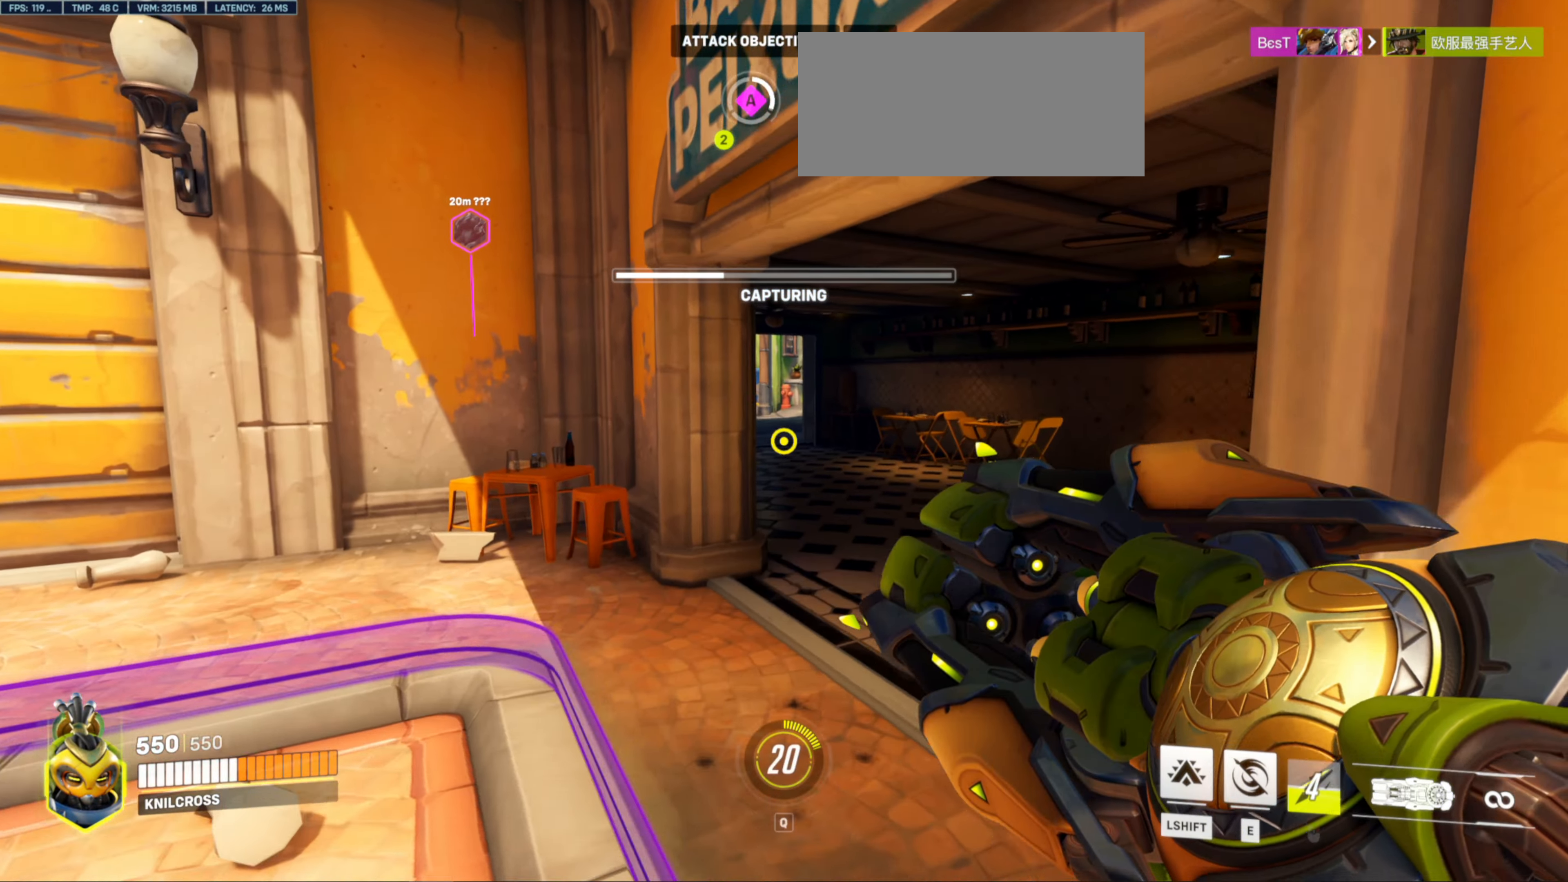
{"keys": ["d"], "mouse": ["left"], "events": [[183, "mouse_left", "down"], [233, "d", "down"], [466, "w", "up"]]}
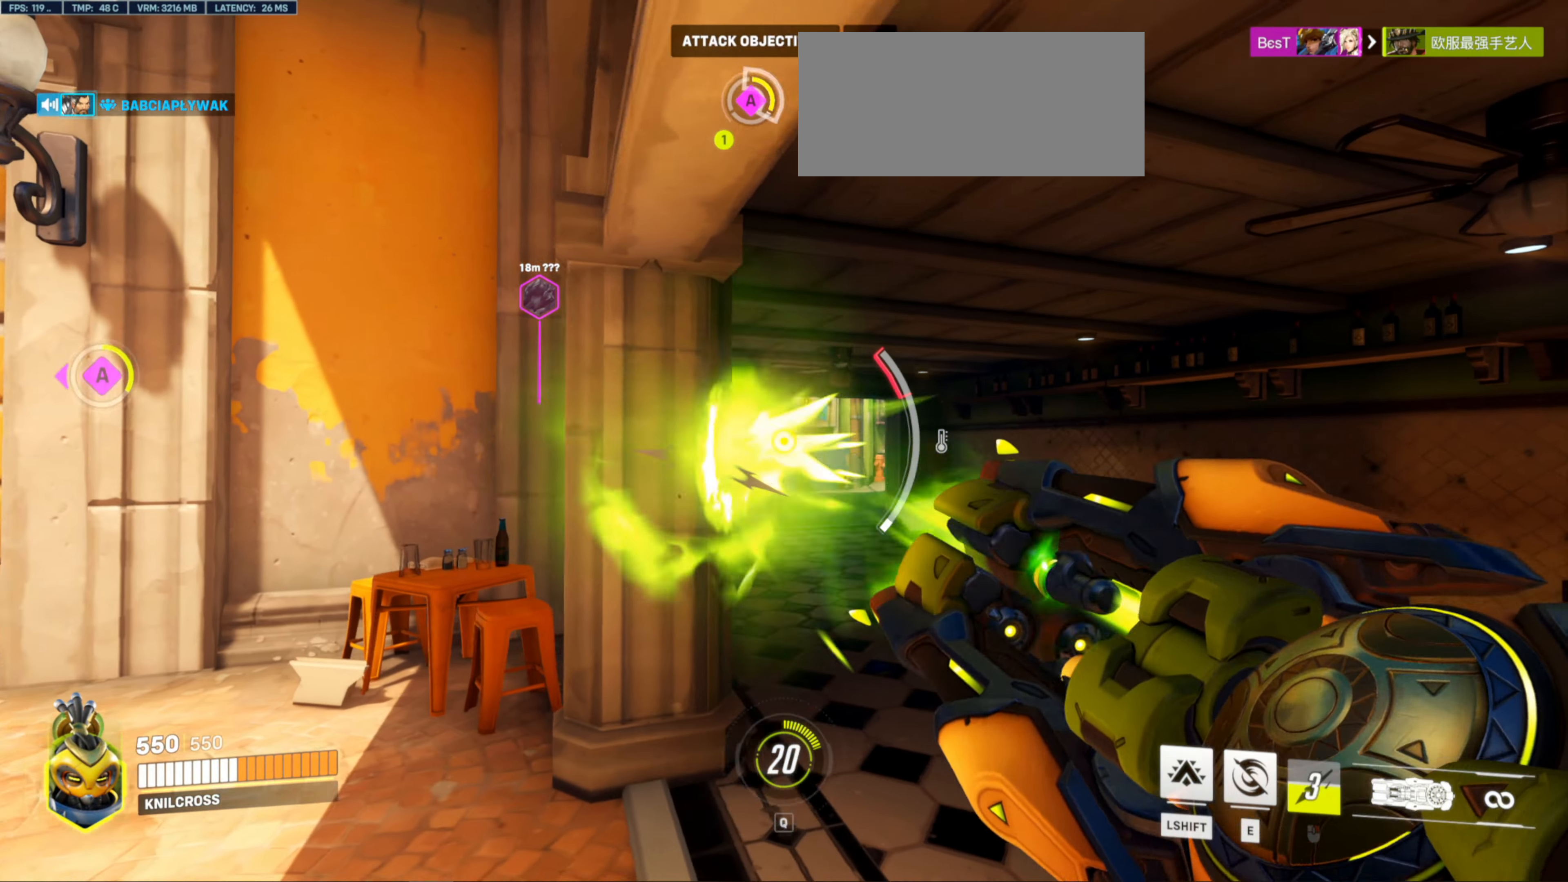
{"keys": ["a", "w"], "mouse": ["left"], "events": [[100, "w", "down"], [383, "d", "up"], [400, "w", "up"], [450, "a", "down"], [450, "w", "down"]]}
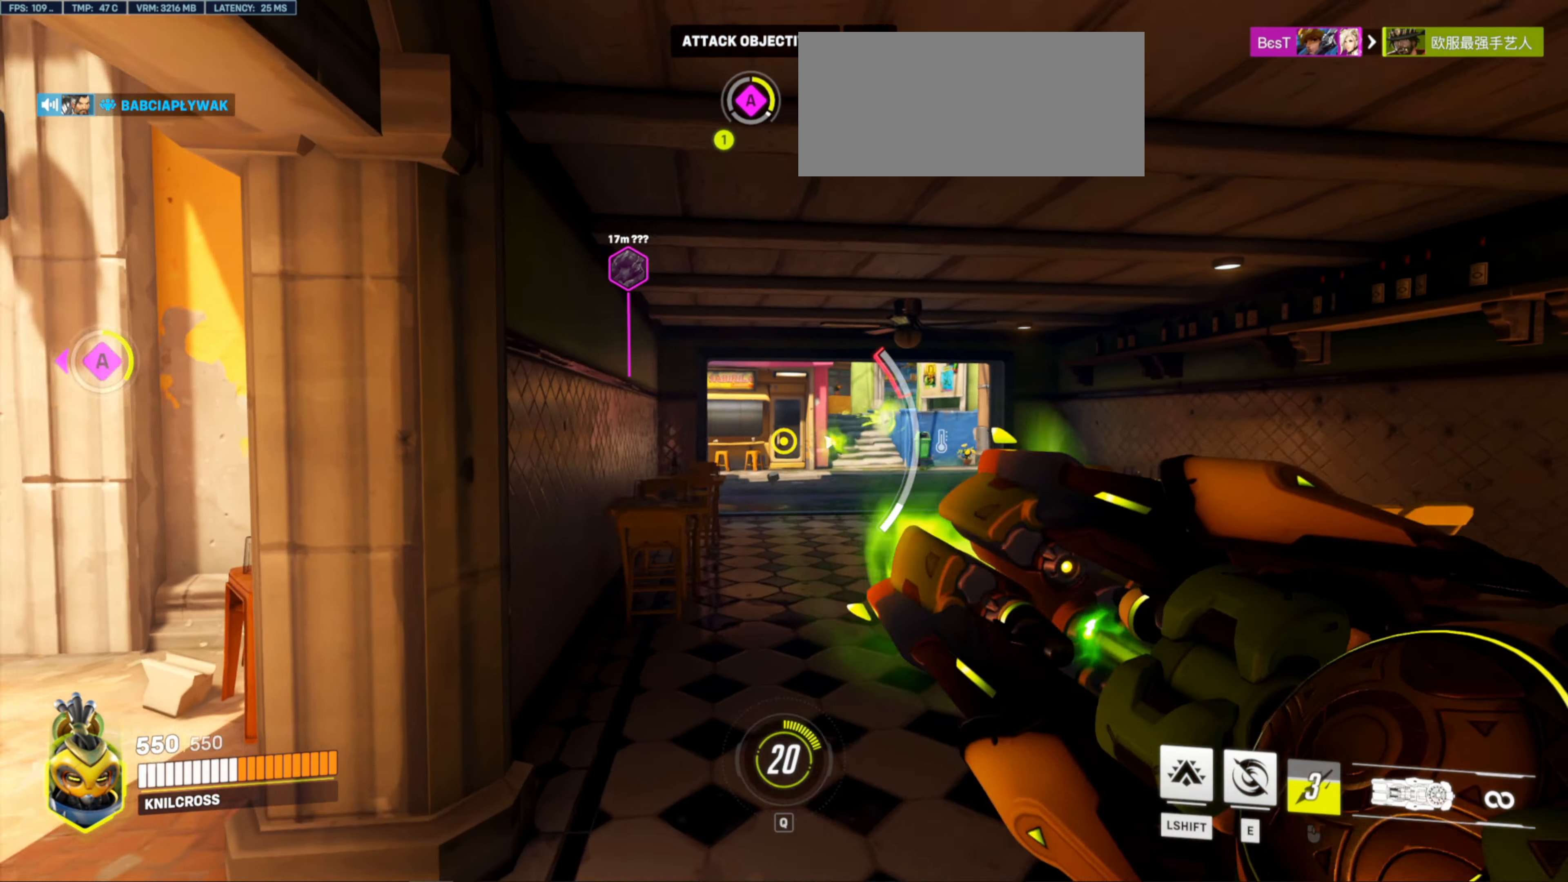
{"keys": ["a", "w"], "mouse": [], "events": [[83, "w", "up"], [183, "mouse_left", "up"], [433, "w", "down"]]}
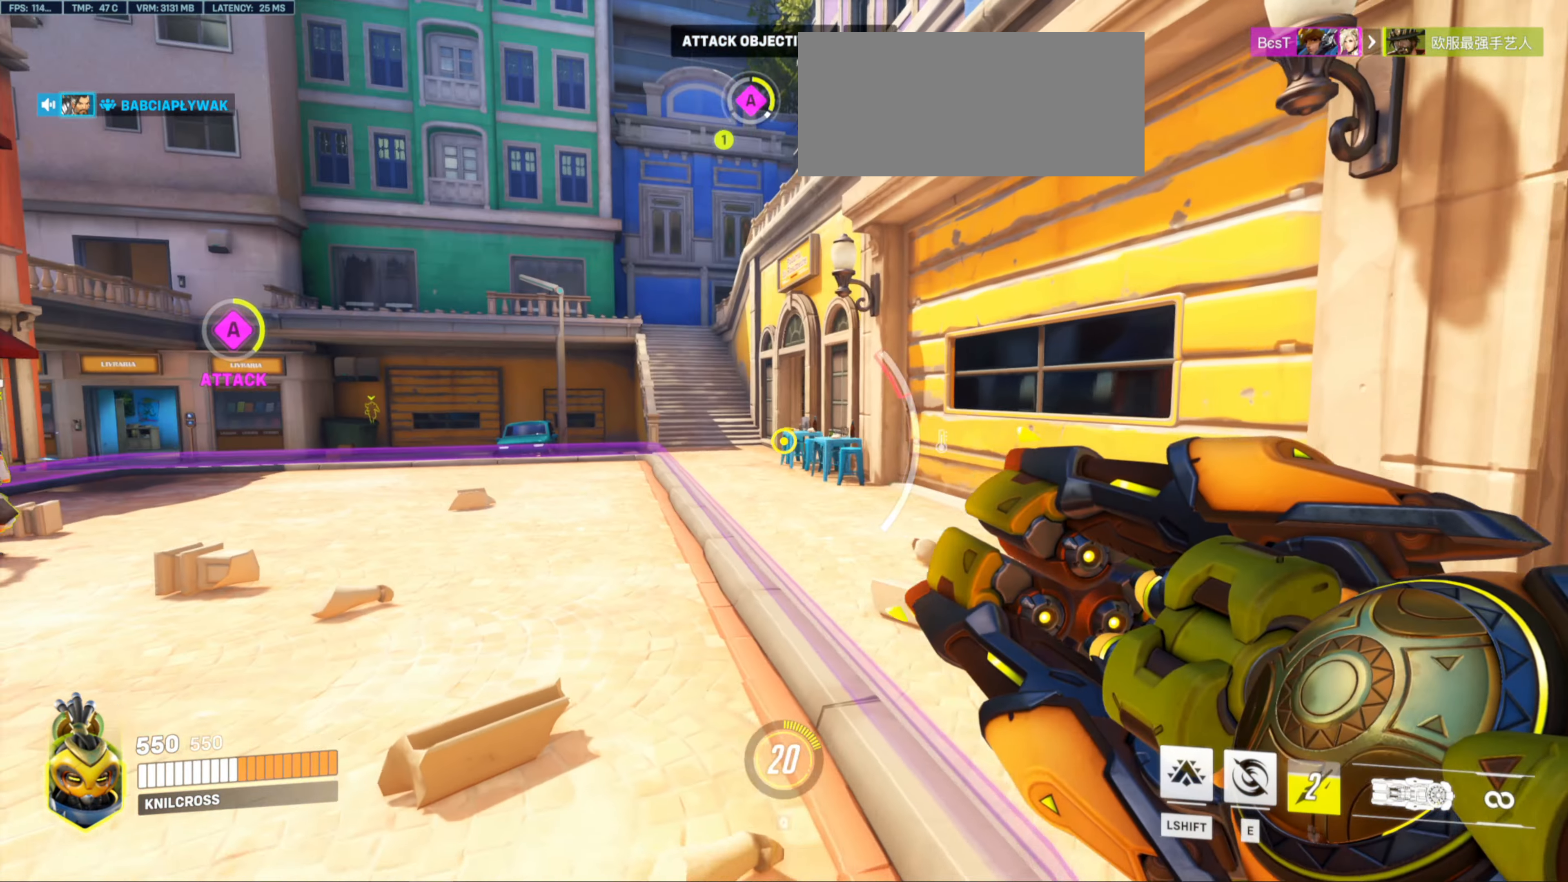
{"keys": ["a", "s"], "mouse": [], "events": [[216, "space", "down"], [316, "space", "up"], [366, "w", "up"], [416, "s", "down"]]}
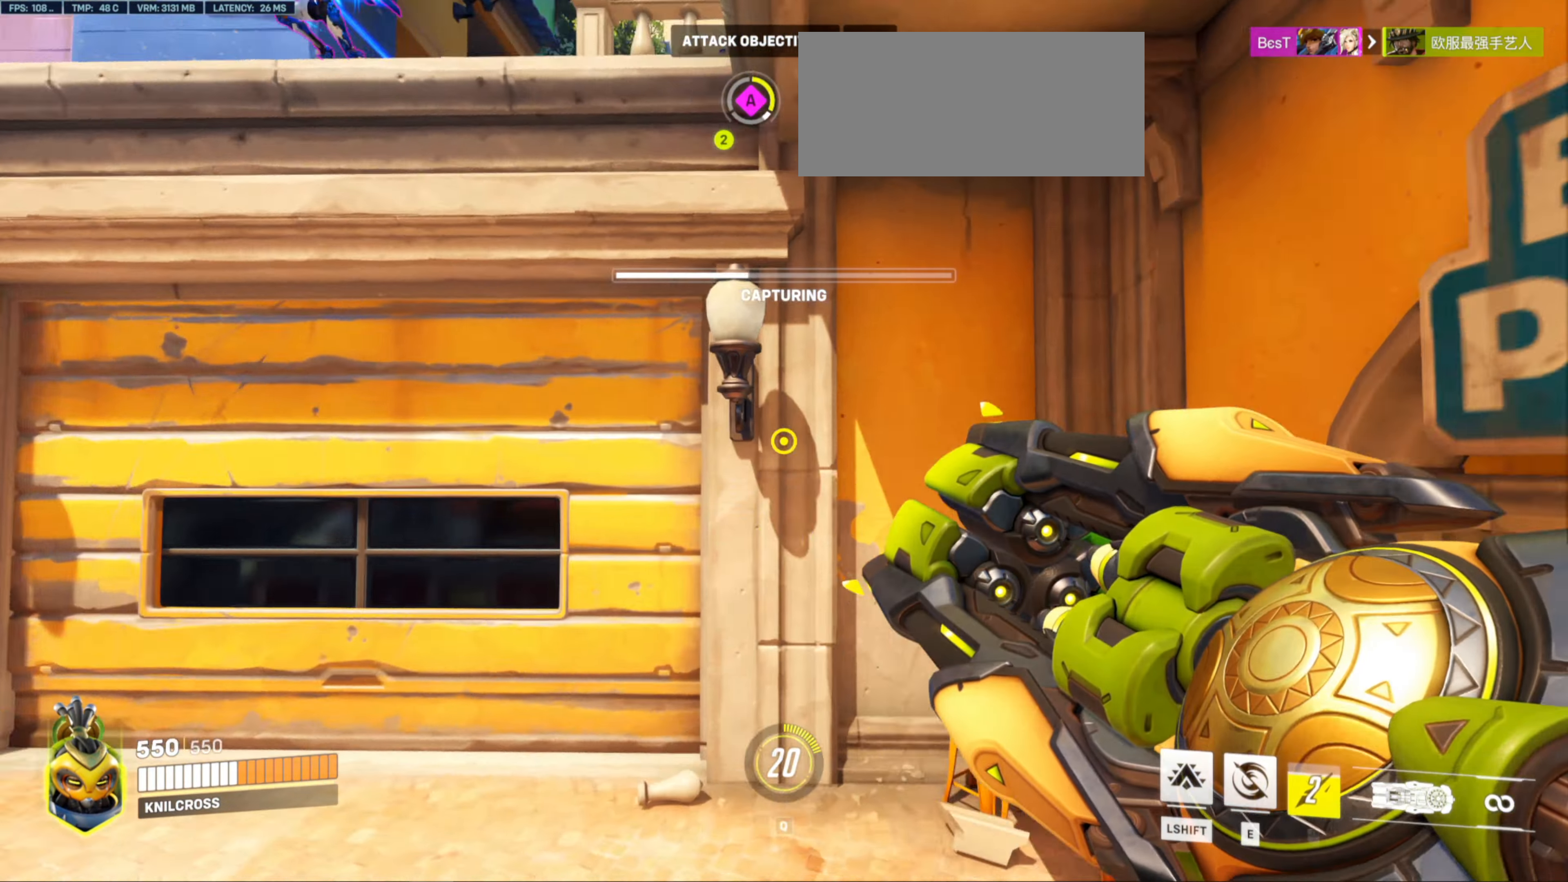
{"keys": ["a", "s"], "mouse": ["left"], "events": [[450, "mouse_left", "down"]]}
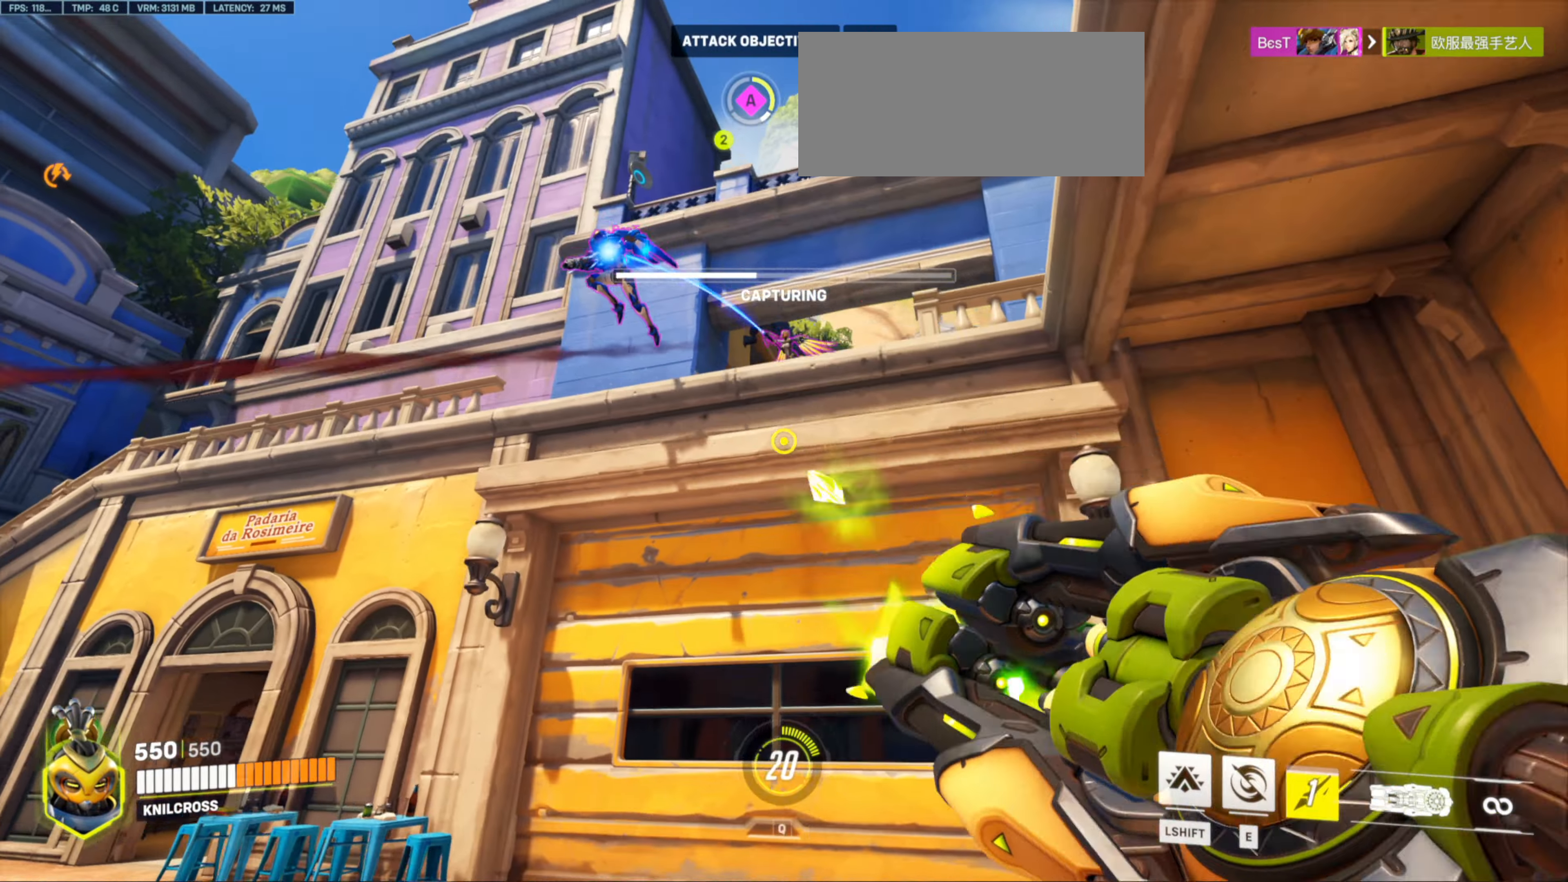
{"keys": ["a", "s"], "mouse": ["left"], "events": [[133, "space", "down"], [200, "space", "up"]]}
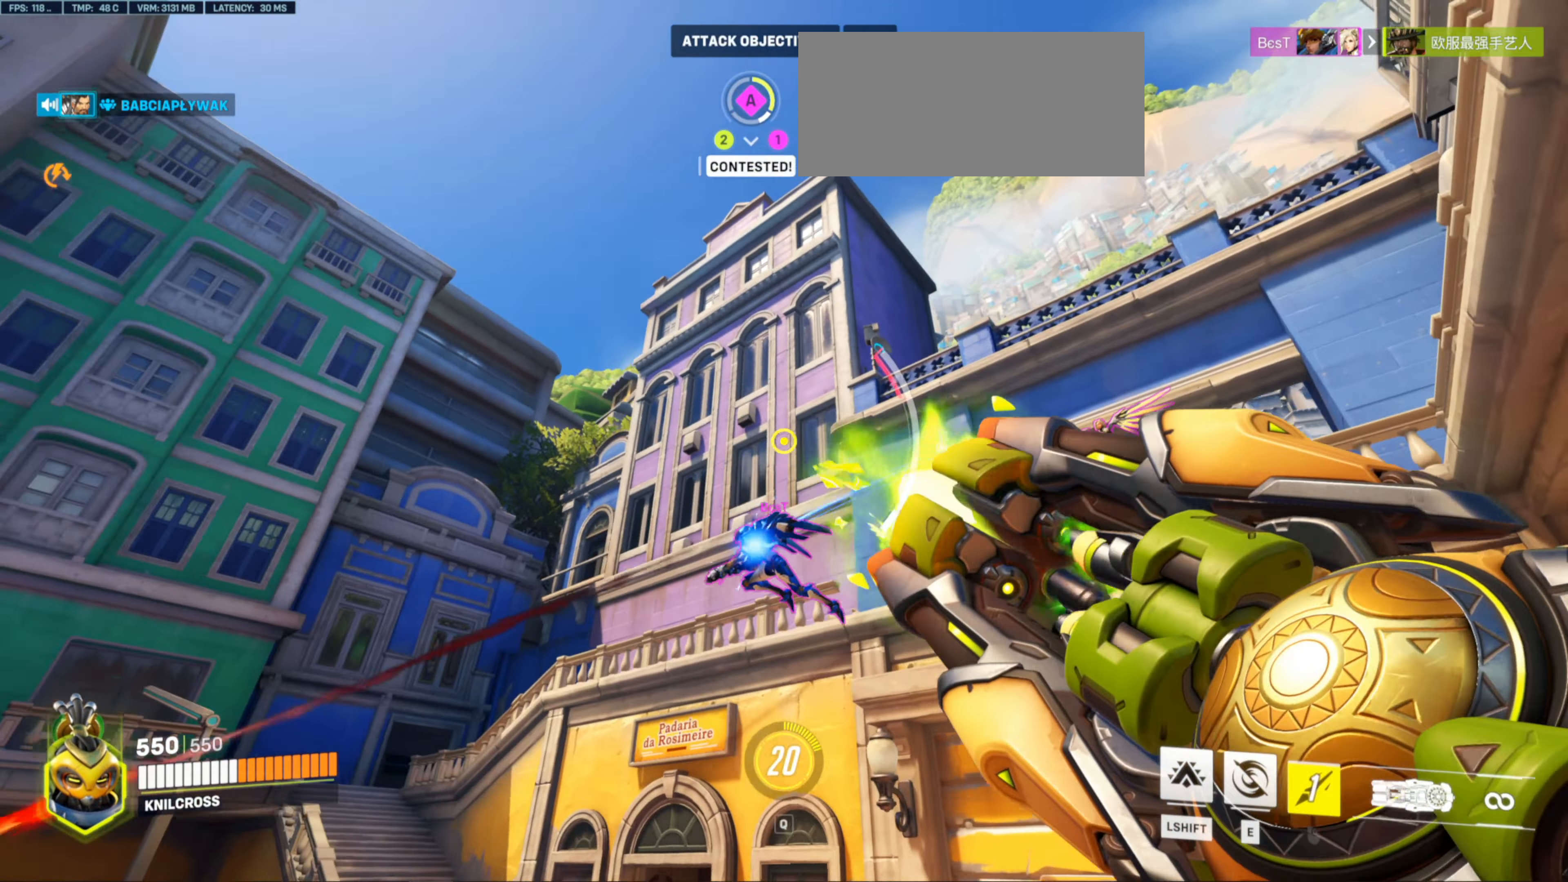
{"keys": ["a", "w"], "mouse": ["left"], "events": [[250, "s", "up"], [367, "w", "down"]]}
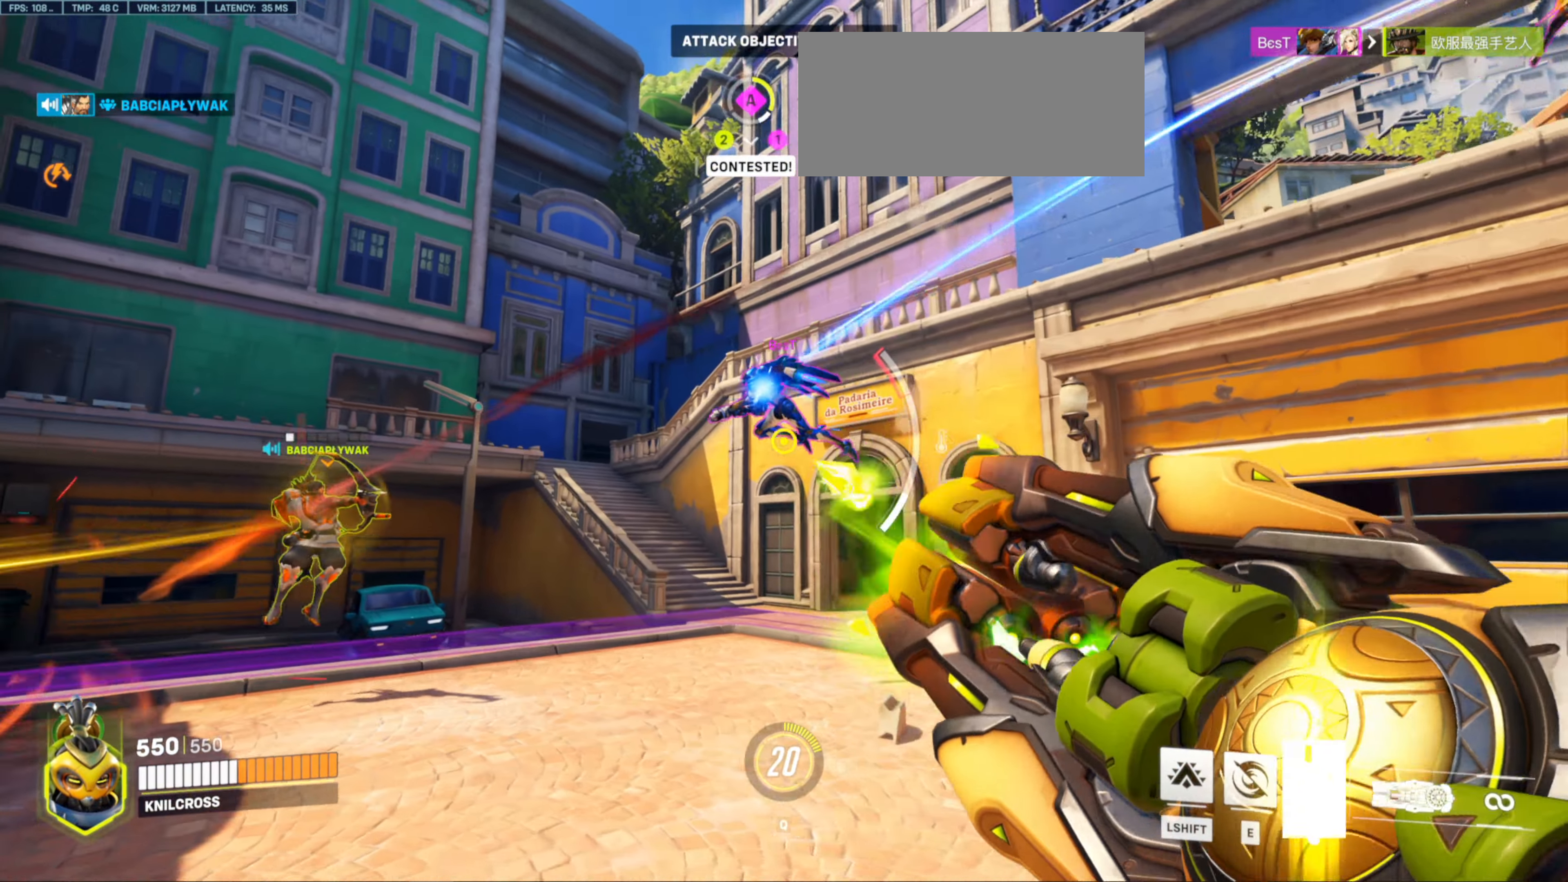
{"keys": ["w"], "mouse": [], "events": [[300, "a", "up"], [300, "e", "down"], [350, "mouse_left", "up"], [400, "e", "up"]]}
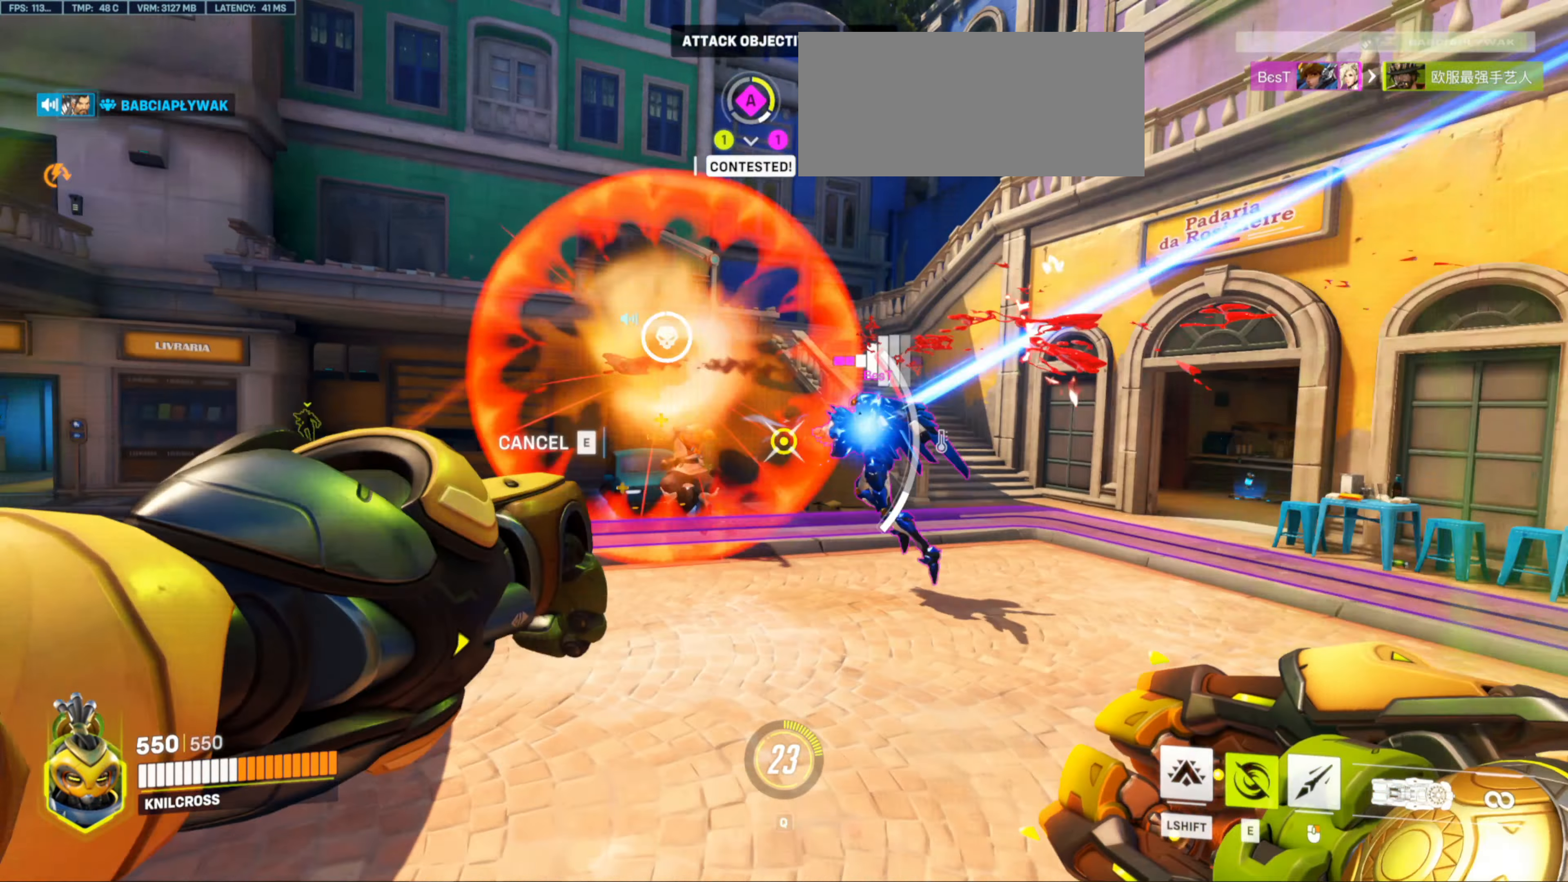
{"keys": ["w"], "mouse": [], "events": []}
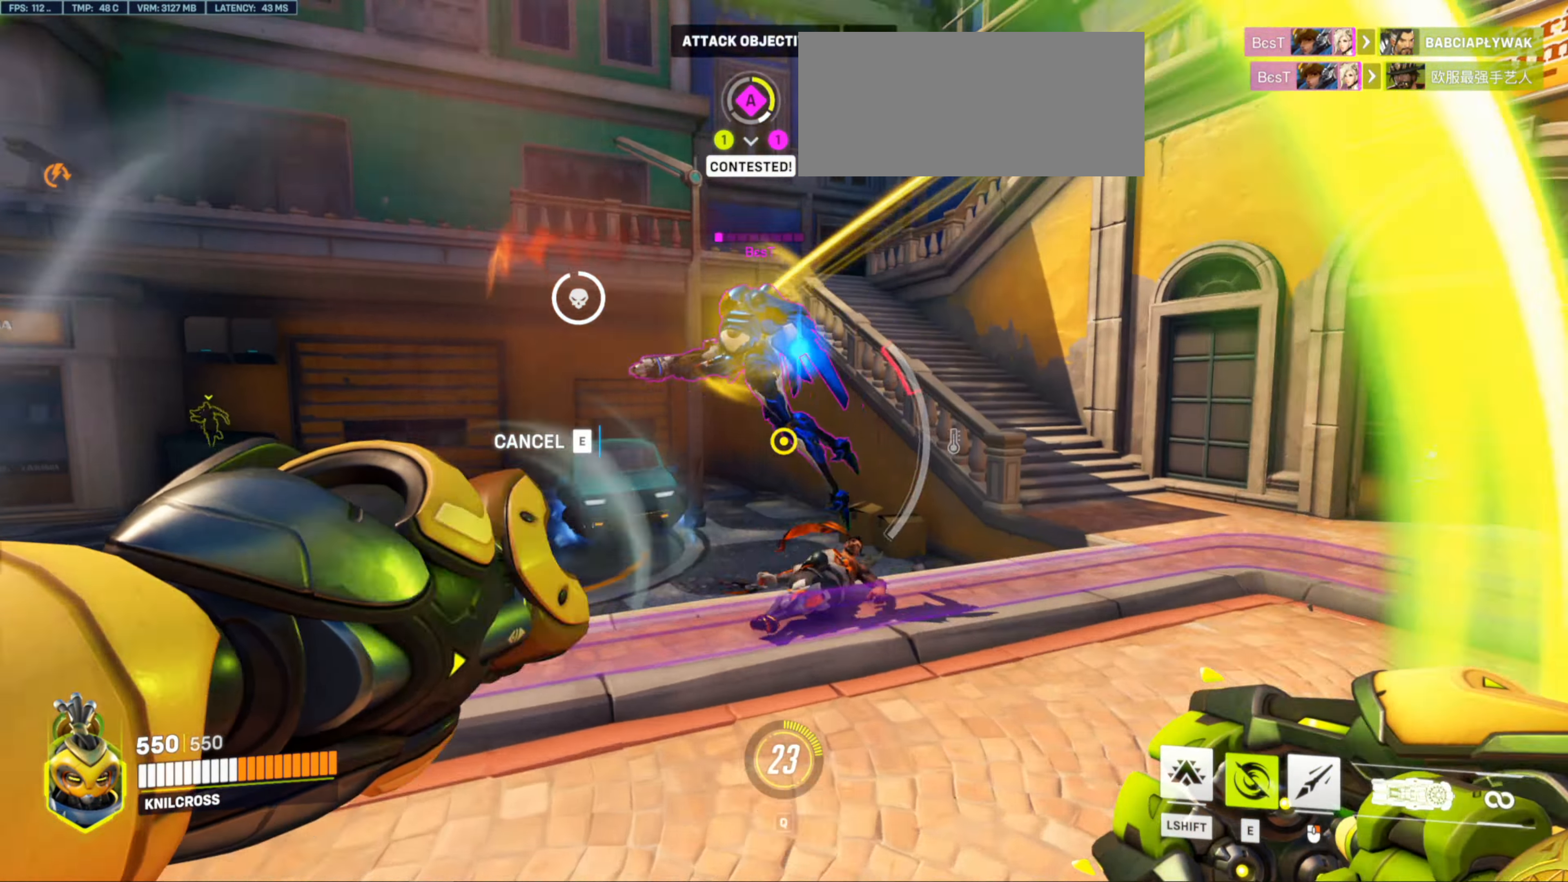
{"keys": ["w"], "mouse": [], "events": []}